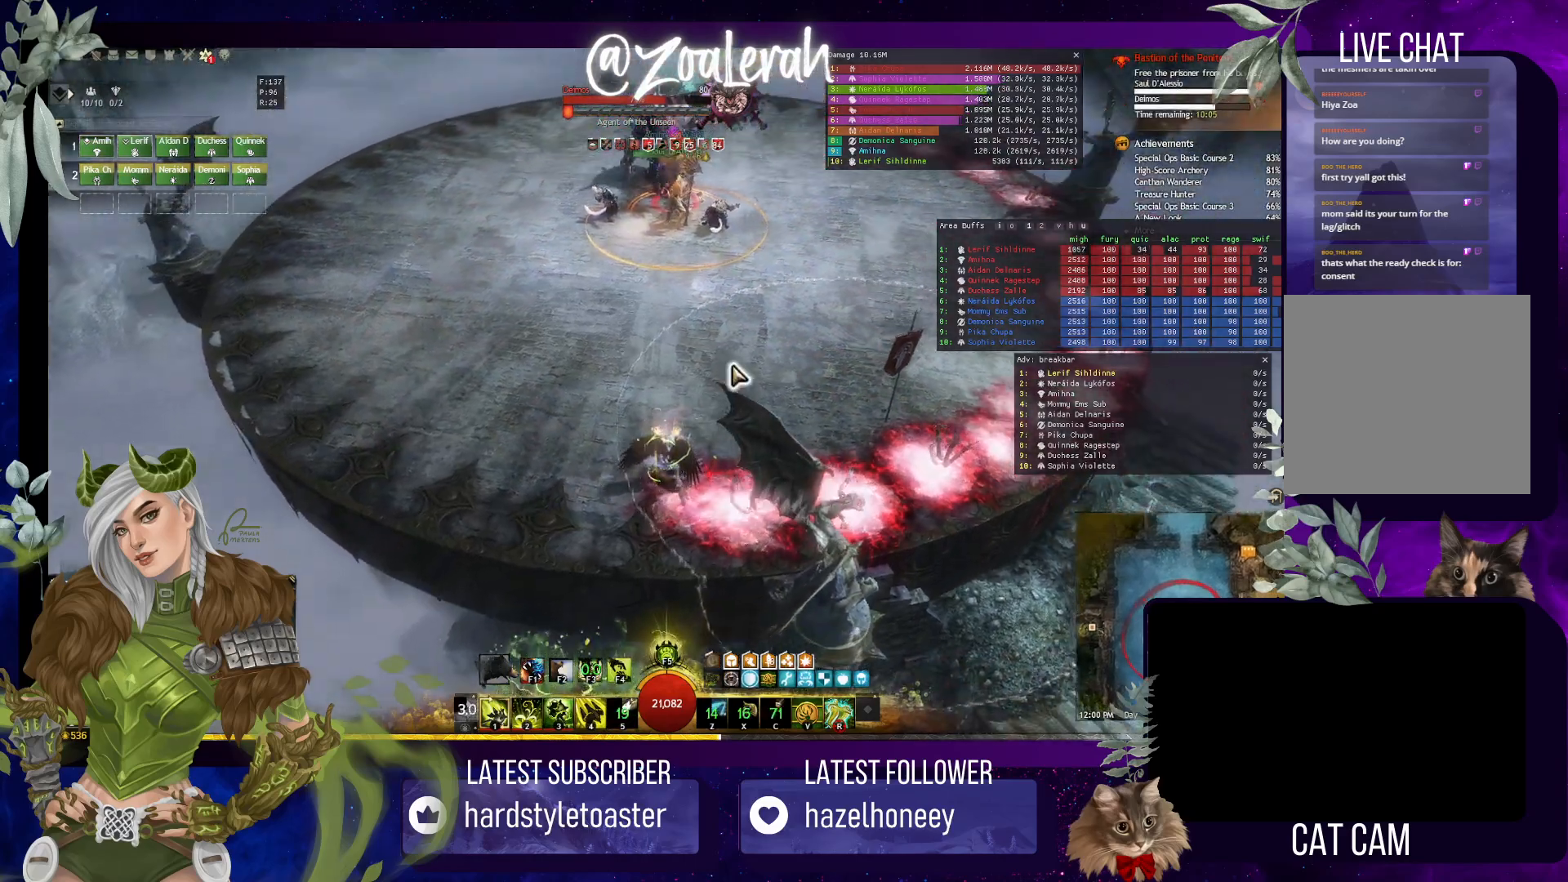
Gameplay with keyboard; each line is a JSON object with the keys held at the frame after it. "events" lists presses ("down") and releases ("up") of "1", "2", "3", "4", "5", "a", "alt", "b", "c", "caps_lock", "ctrl", "d", "e", "f", "g", "q", "r", "s", "shift", "space", "t", "tab", "tilde", "v", "w", "x" and "z" between this image and that frame as [ms after this image, input, new state], when the widget could be followed in between. No other keys are recorded. Mouse input is not recorded.
{"keys": ["w"], "events": [[417, "w", "down"]]}
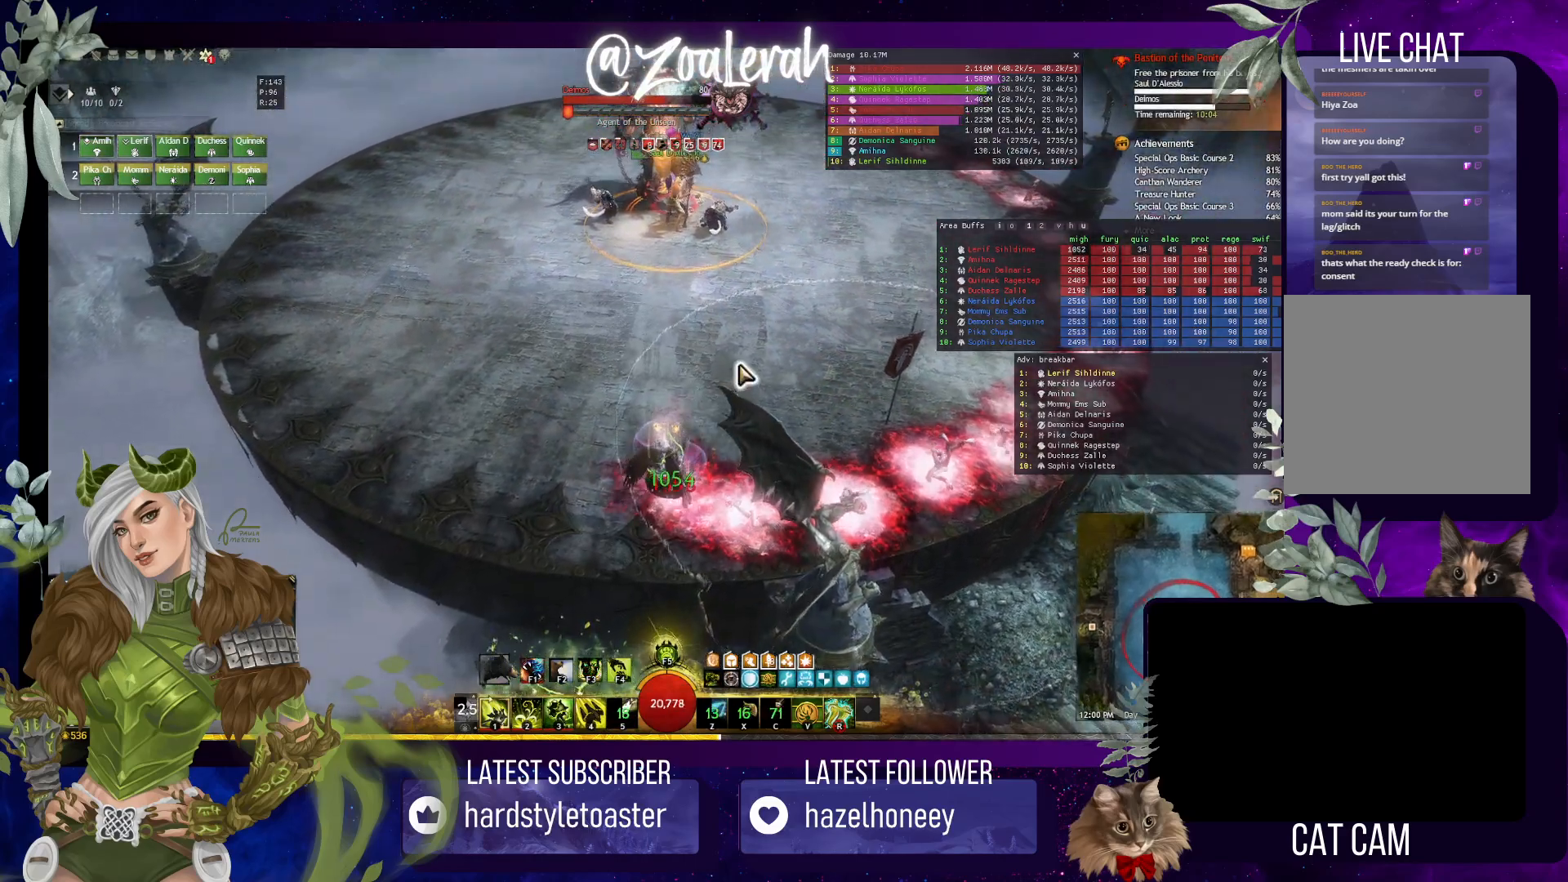
{"keys": ["q"], "events": [[84, "w", "up"], [150, "q", "down"]]}
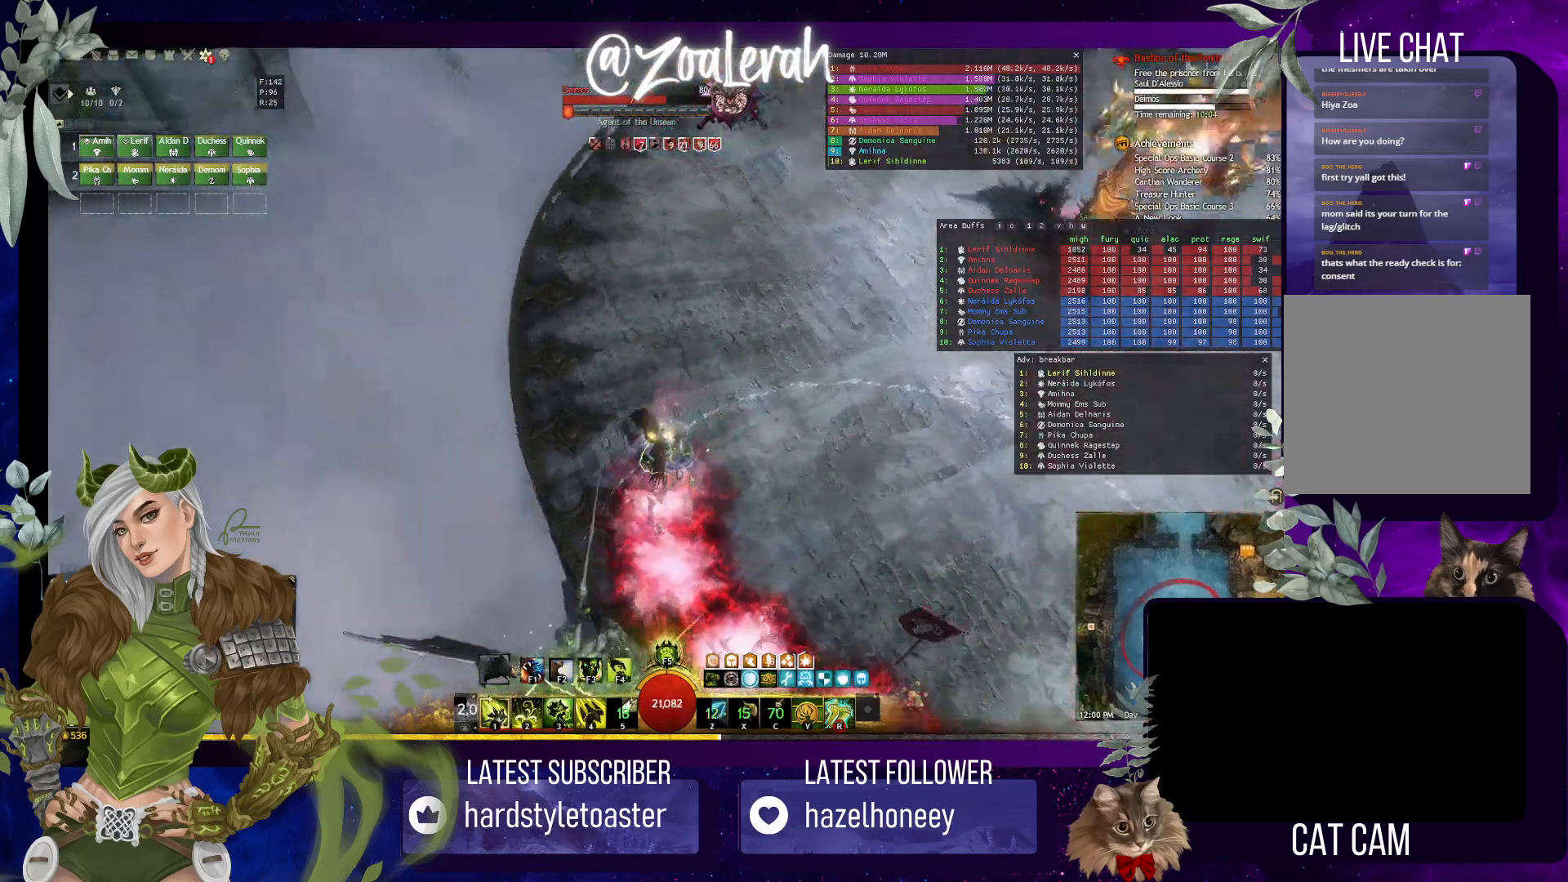
{"keys": ["q", "w"], "events": [[150, "w", "down"]]}
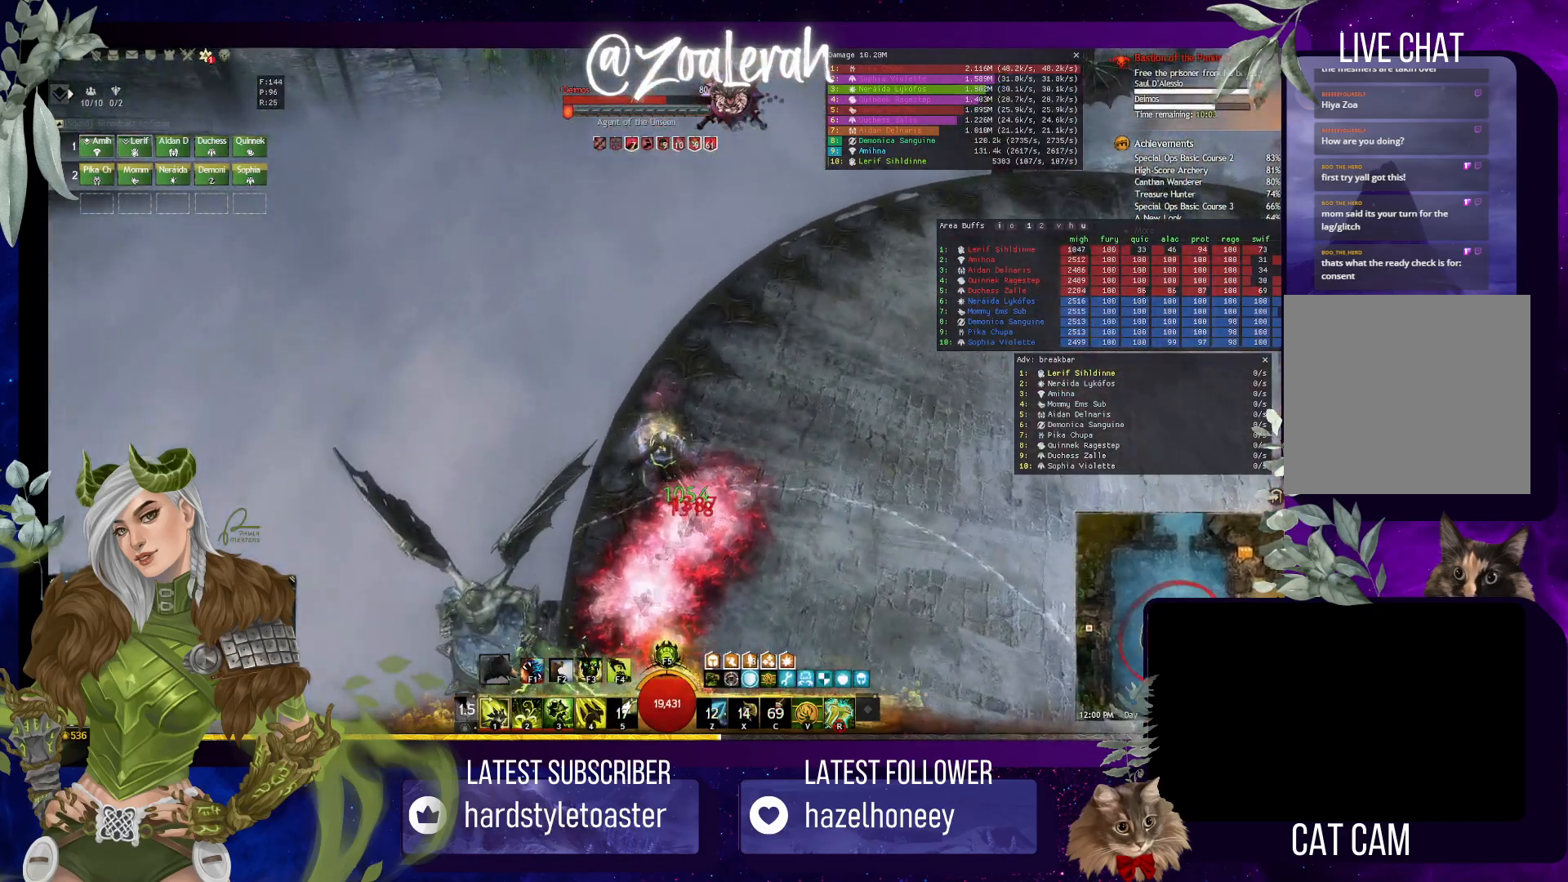
{"keys": [], "events": [[134, "w", "up"], [150, "q", "up"]]}
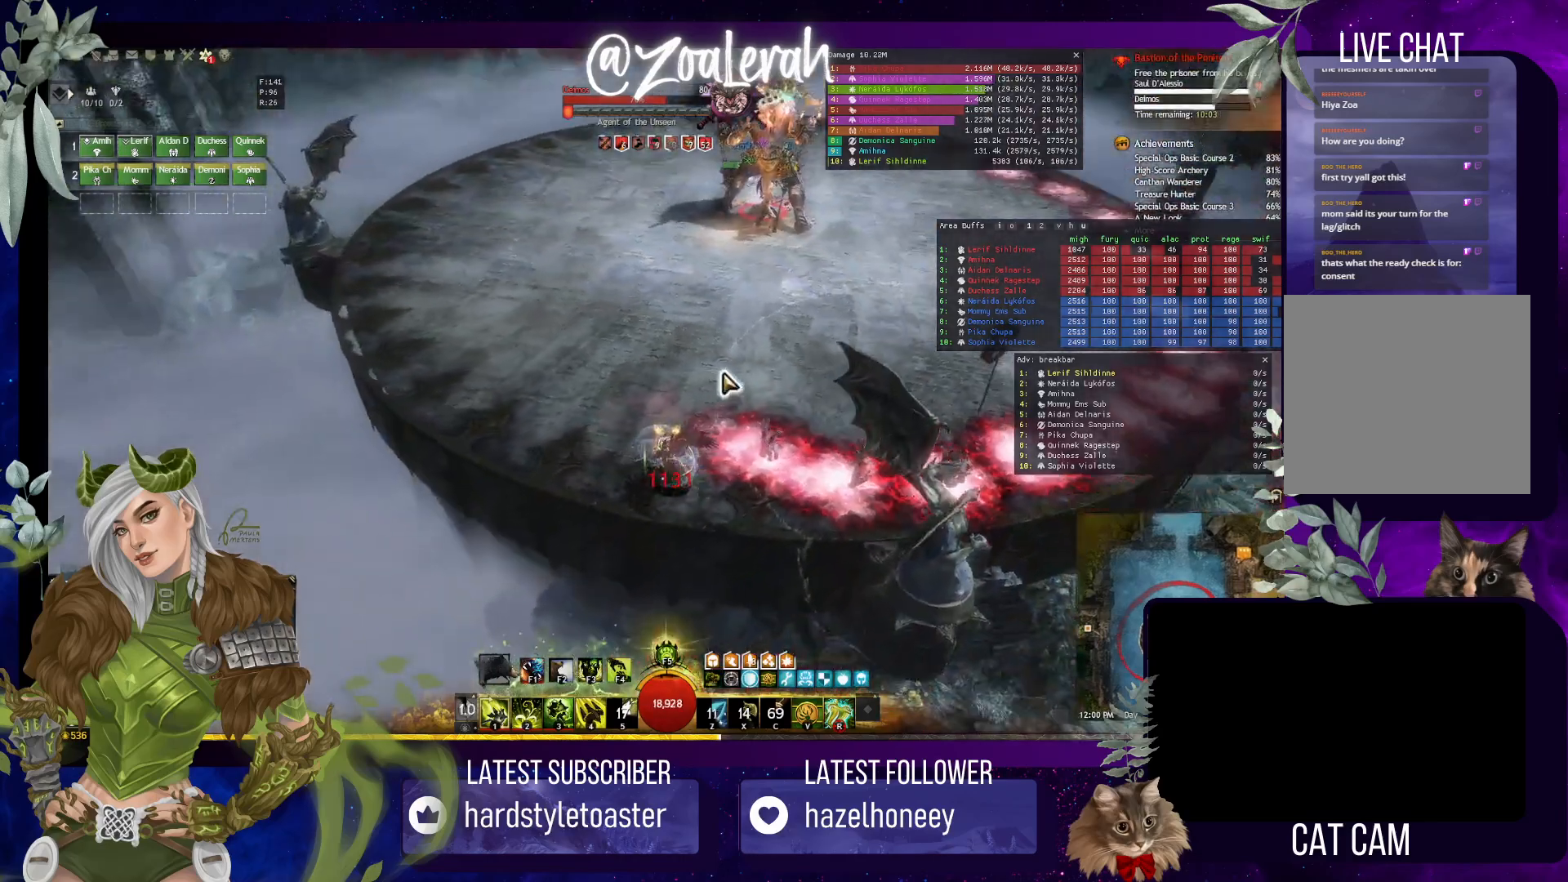
{"keys": [], "events": [[317, "q", "down"], [467, "q", "up"]]}
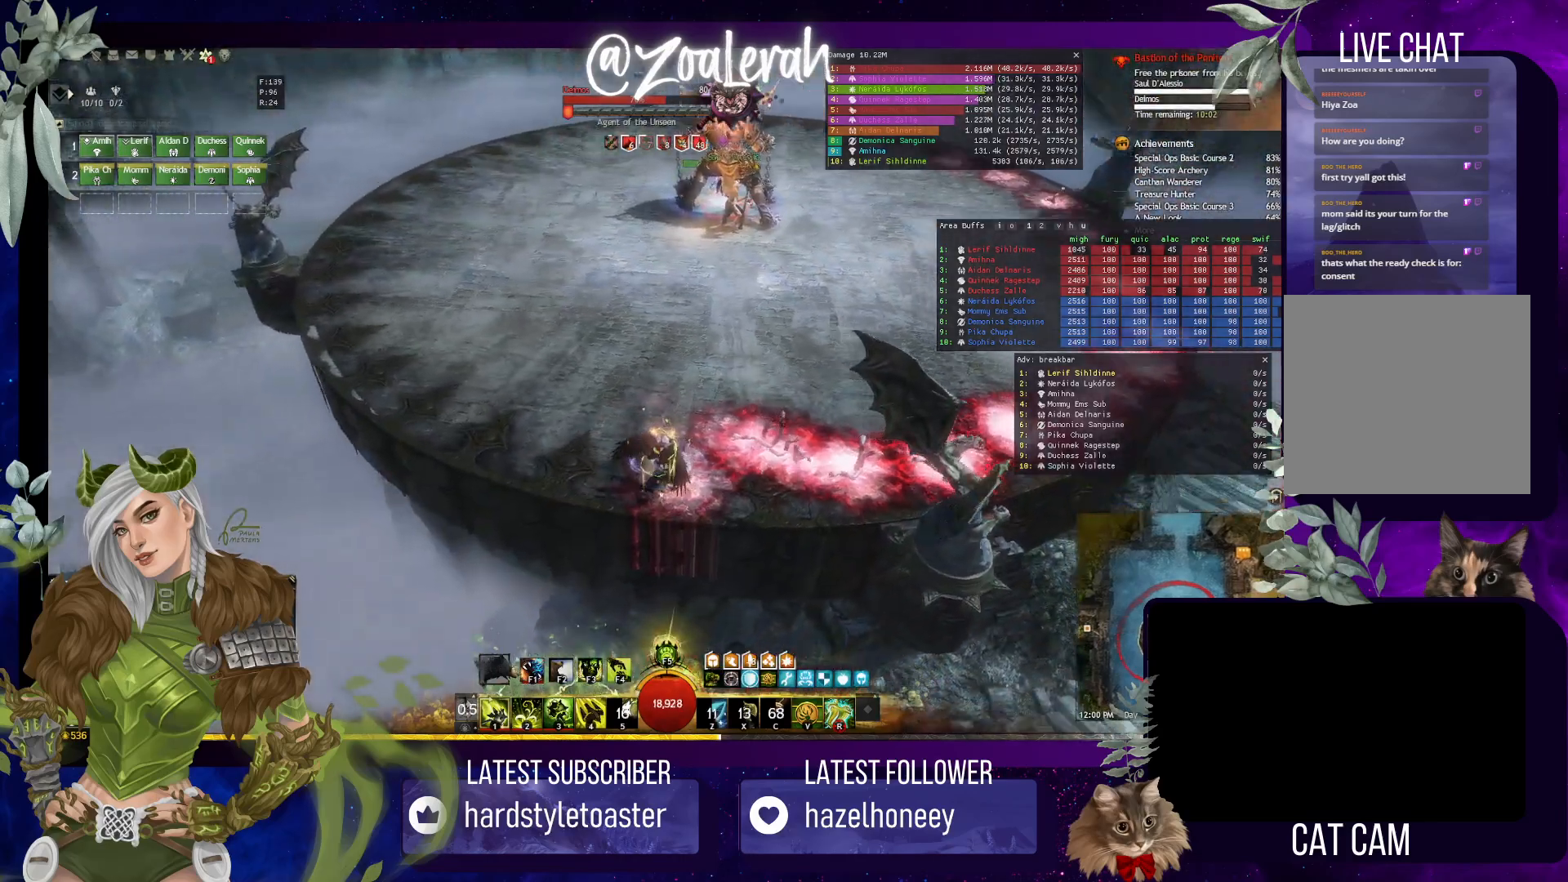
{"keys": ["q"], "events": [[484, "q", "down"]]}
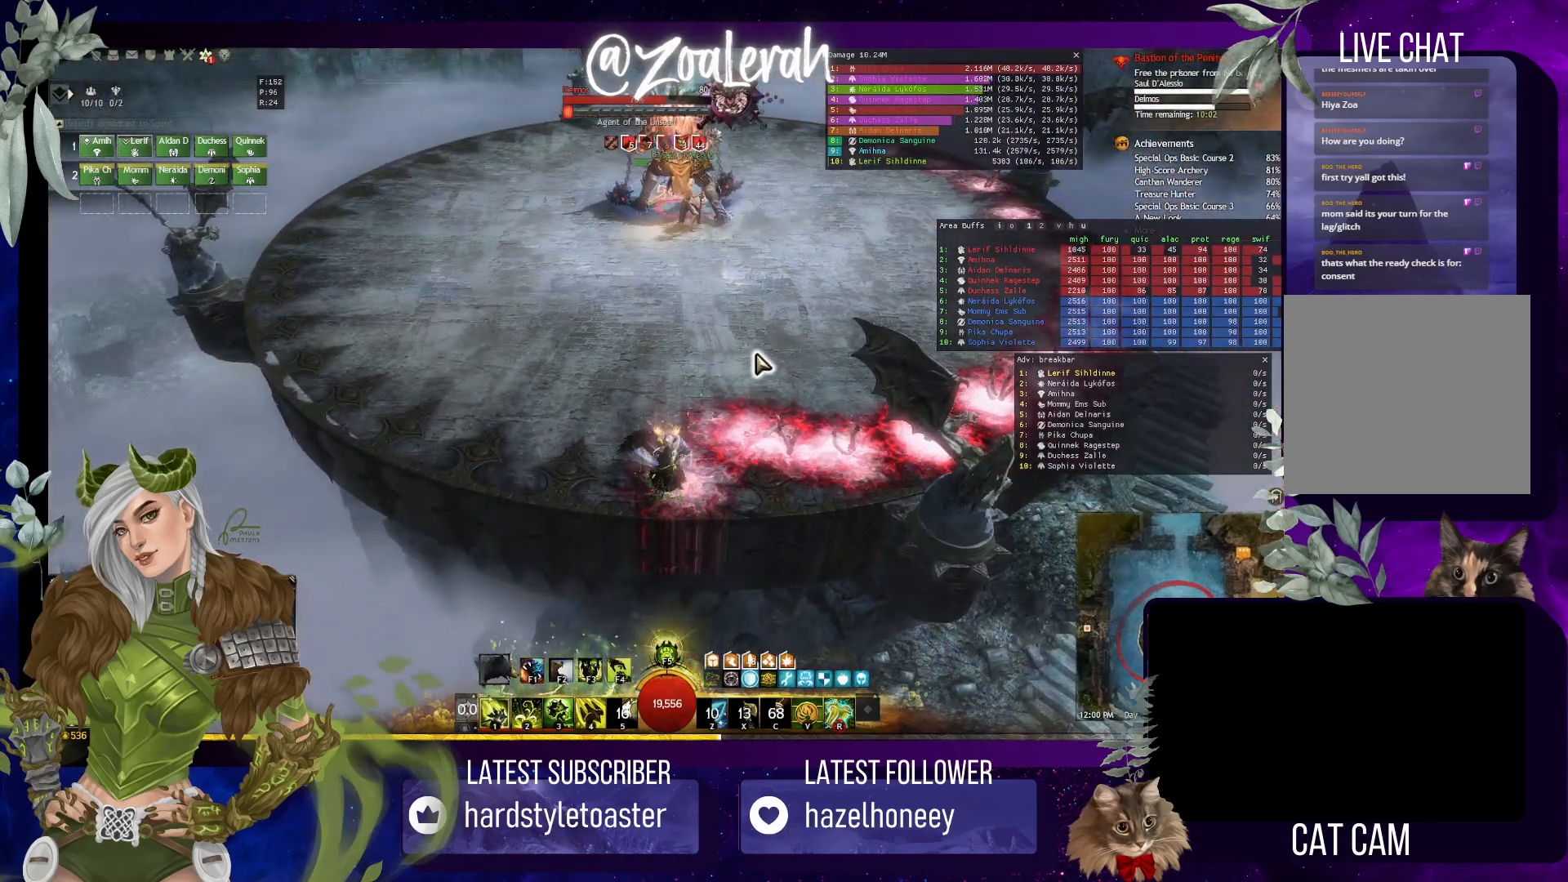
{"keys": [], "events": [[100, "w", "down"], [217, "w", "up"], [234, "q", "up"]]}
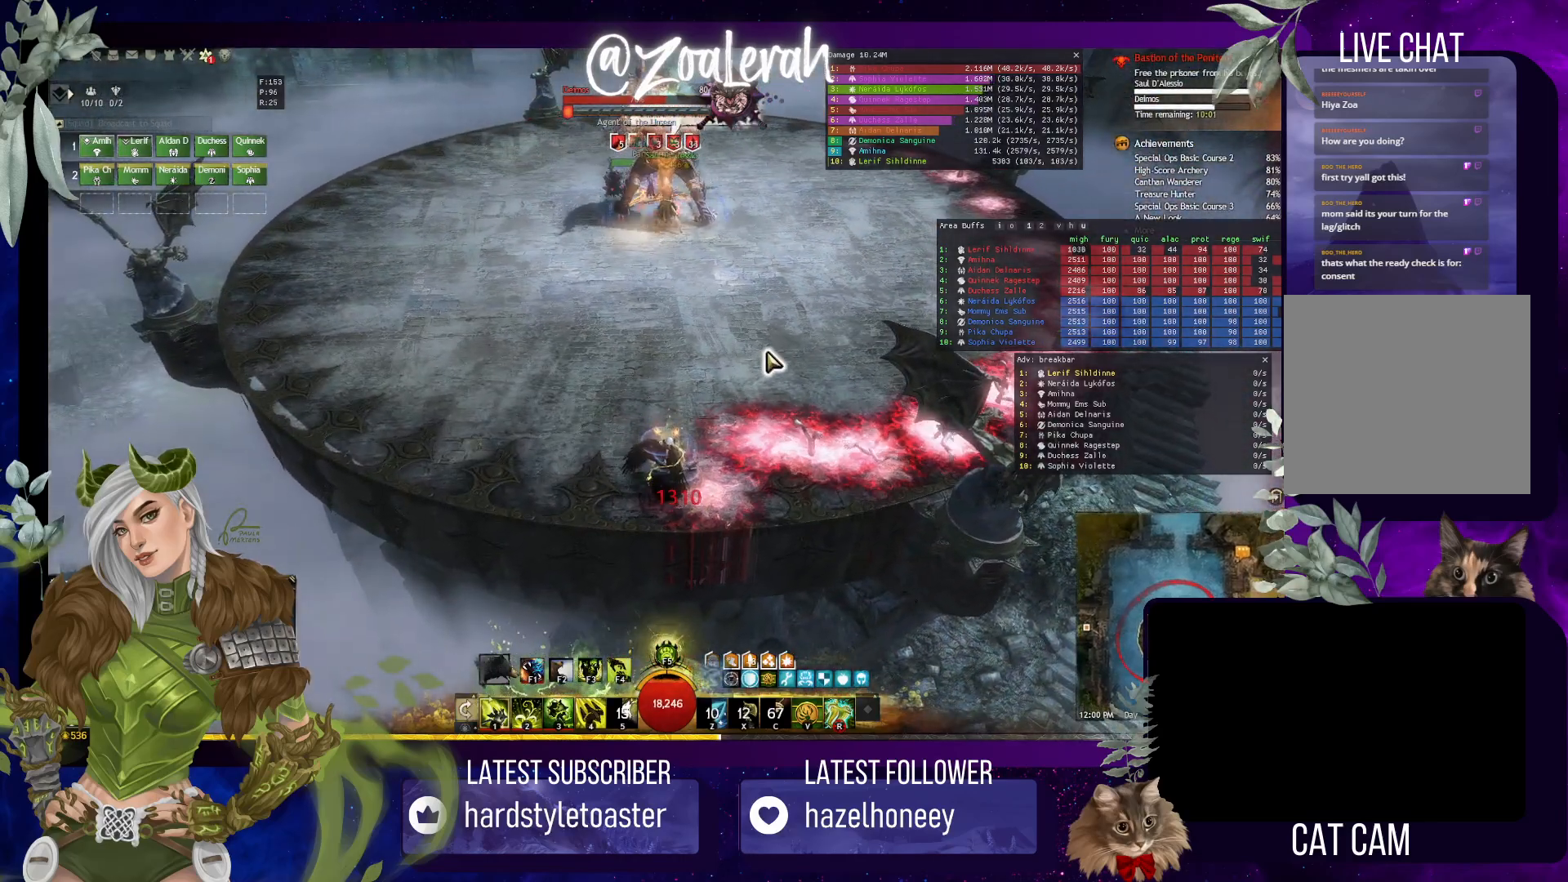
{"keys": [], "events": []}
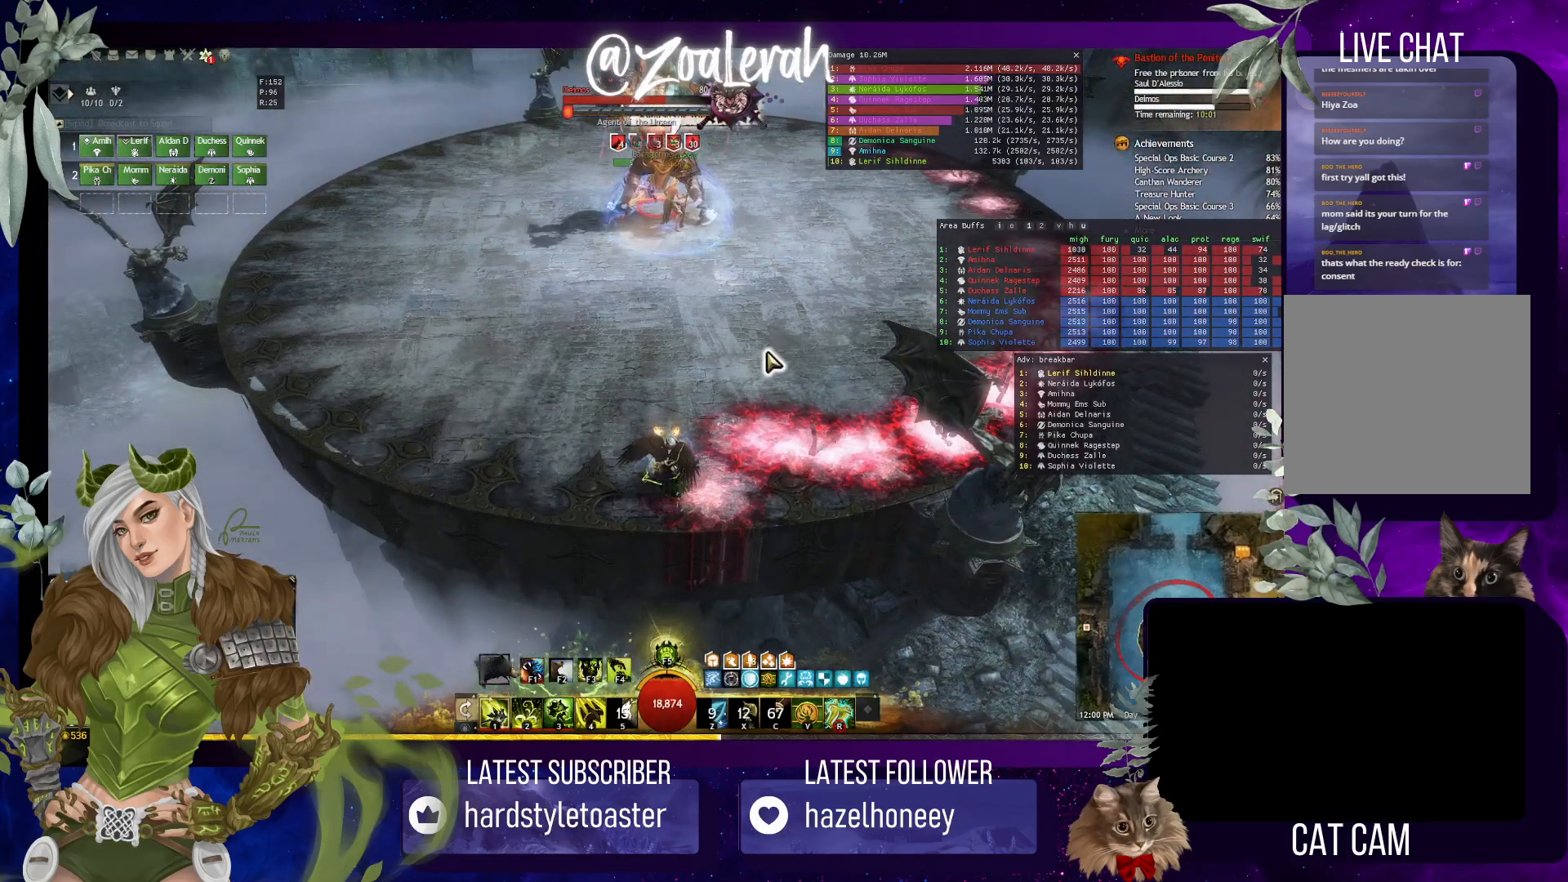
{"keys": [], "events": []}
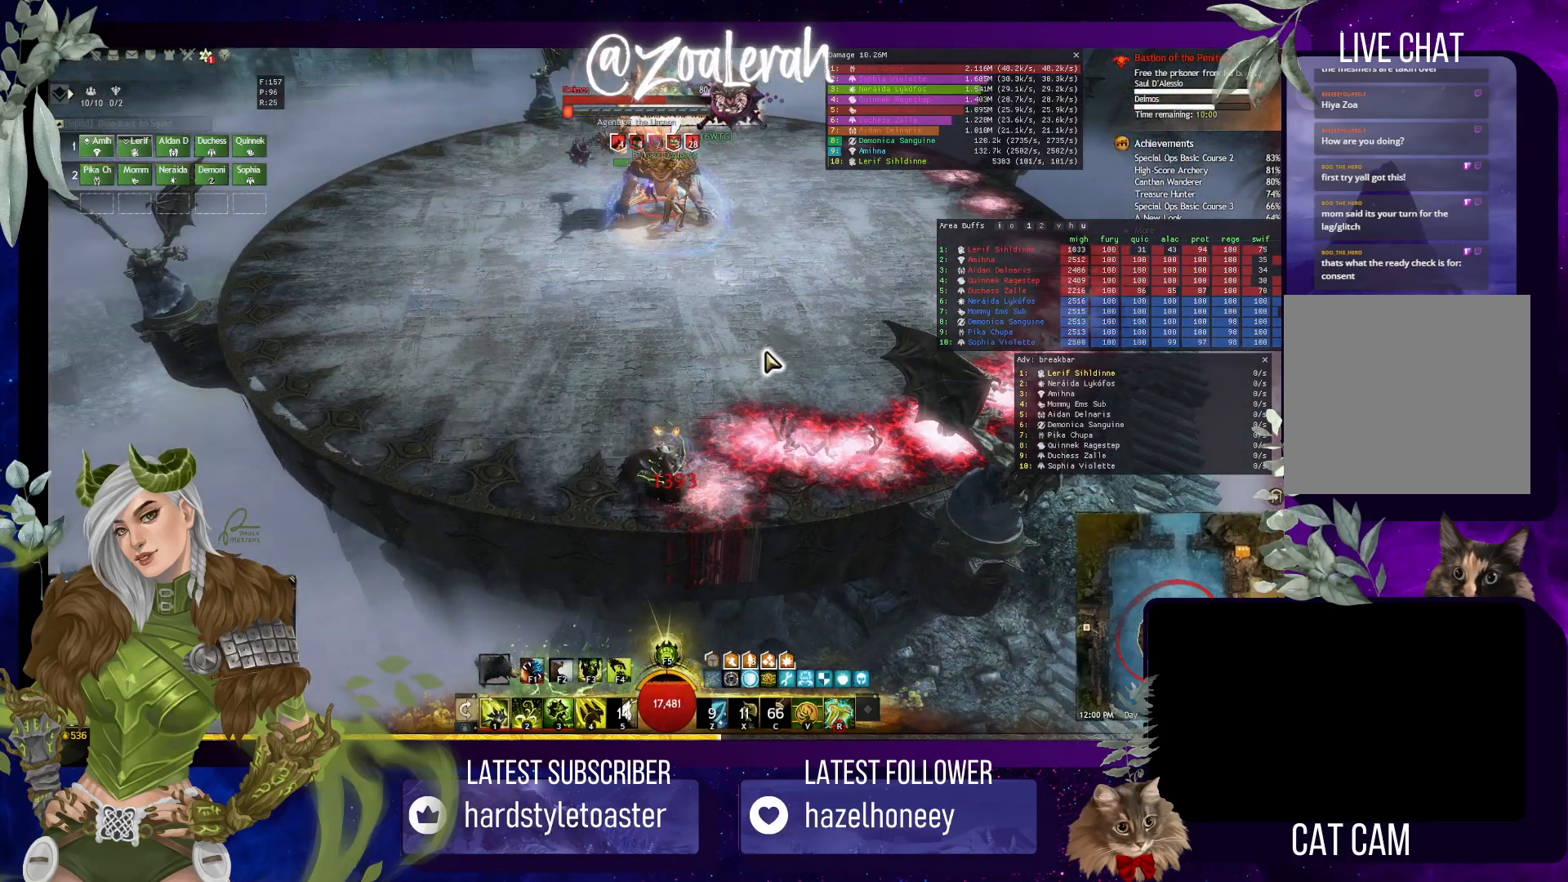
{"keys": ["q"], "events": [[117, "q", "down"], [167, "w", "down"], [317, "w", "up"]]}
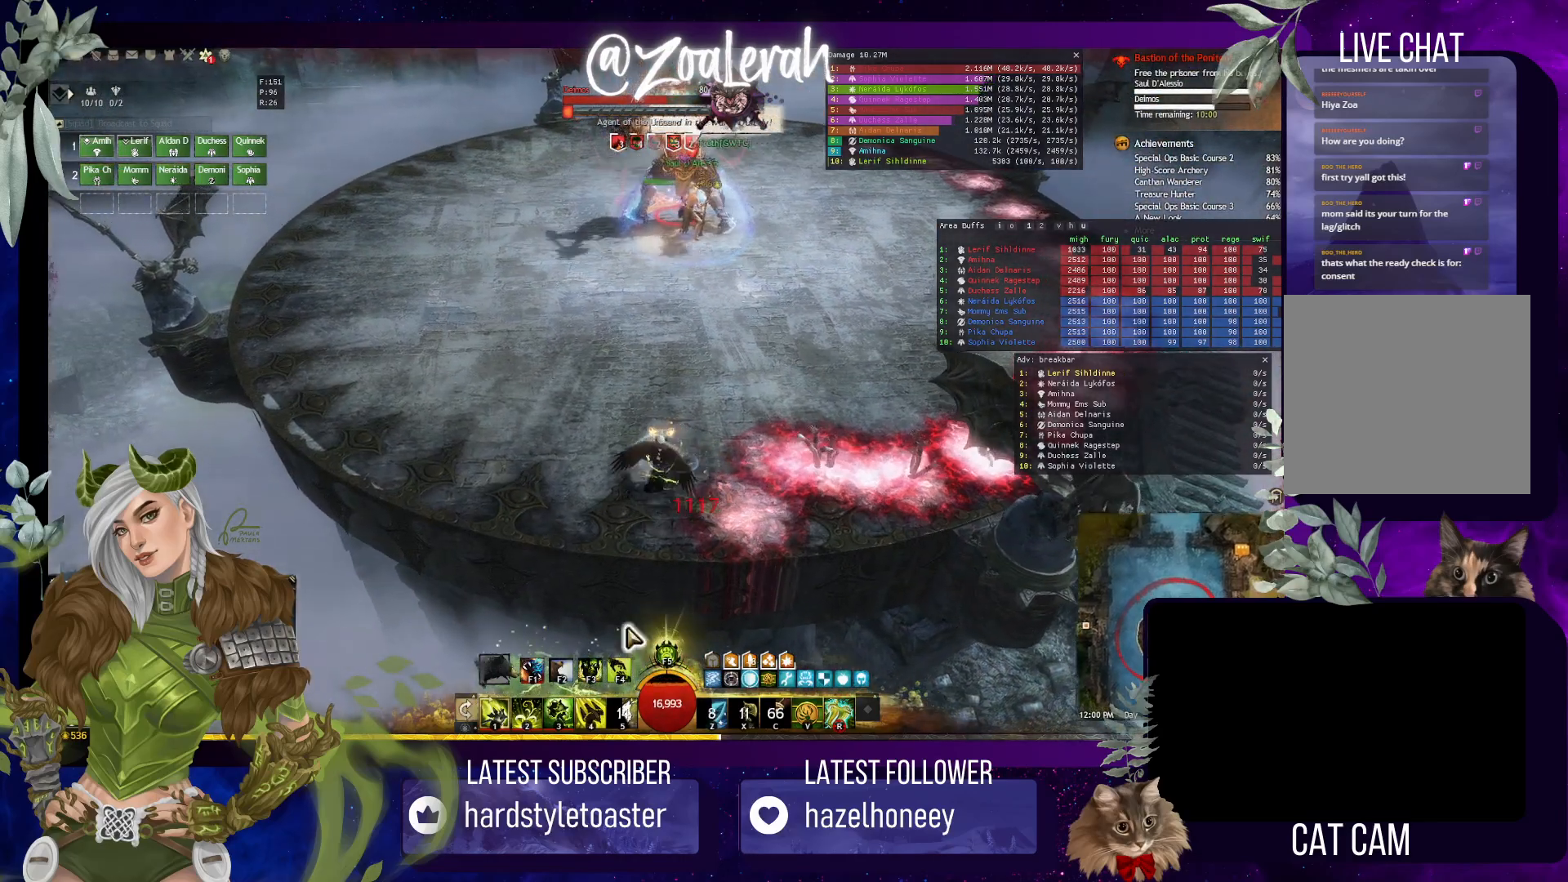
{"keys": [], "events": [[34, "q", "up"], [134, "s", "down"], [417, "s", "up"]]}
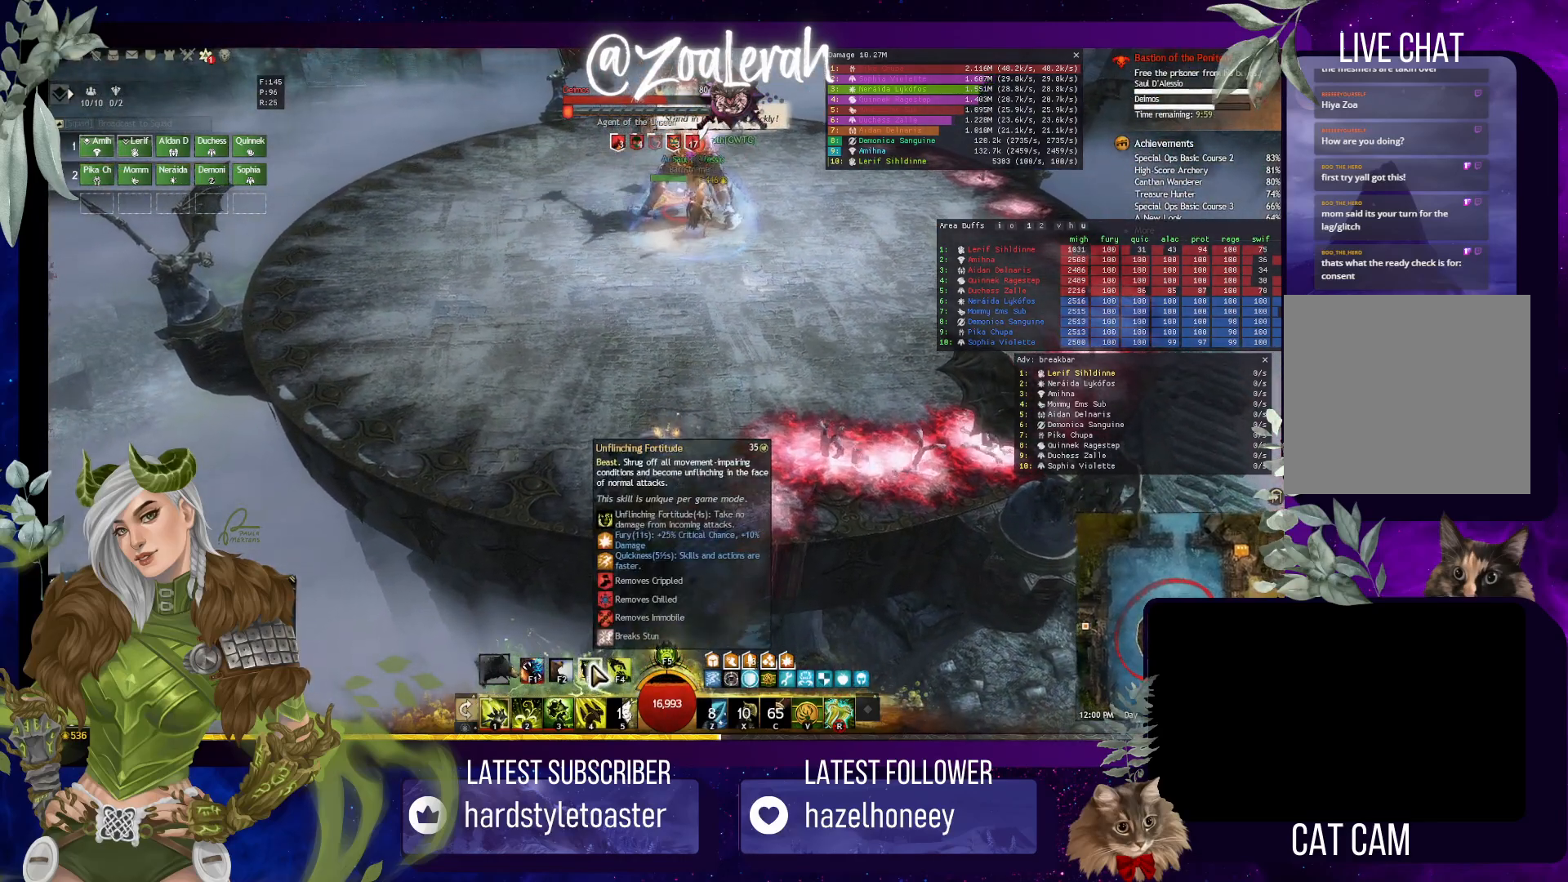
{"keys": [], "events": []}
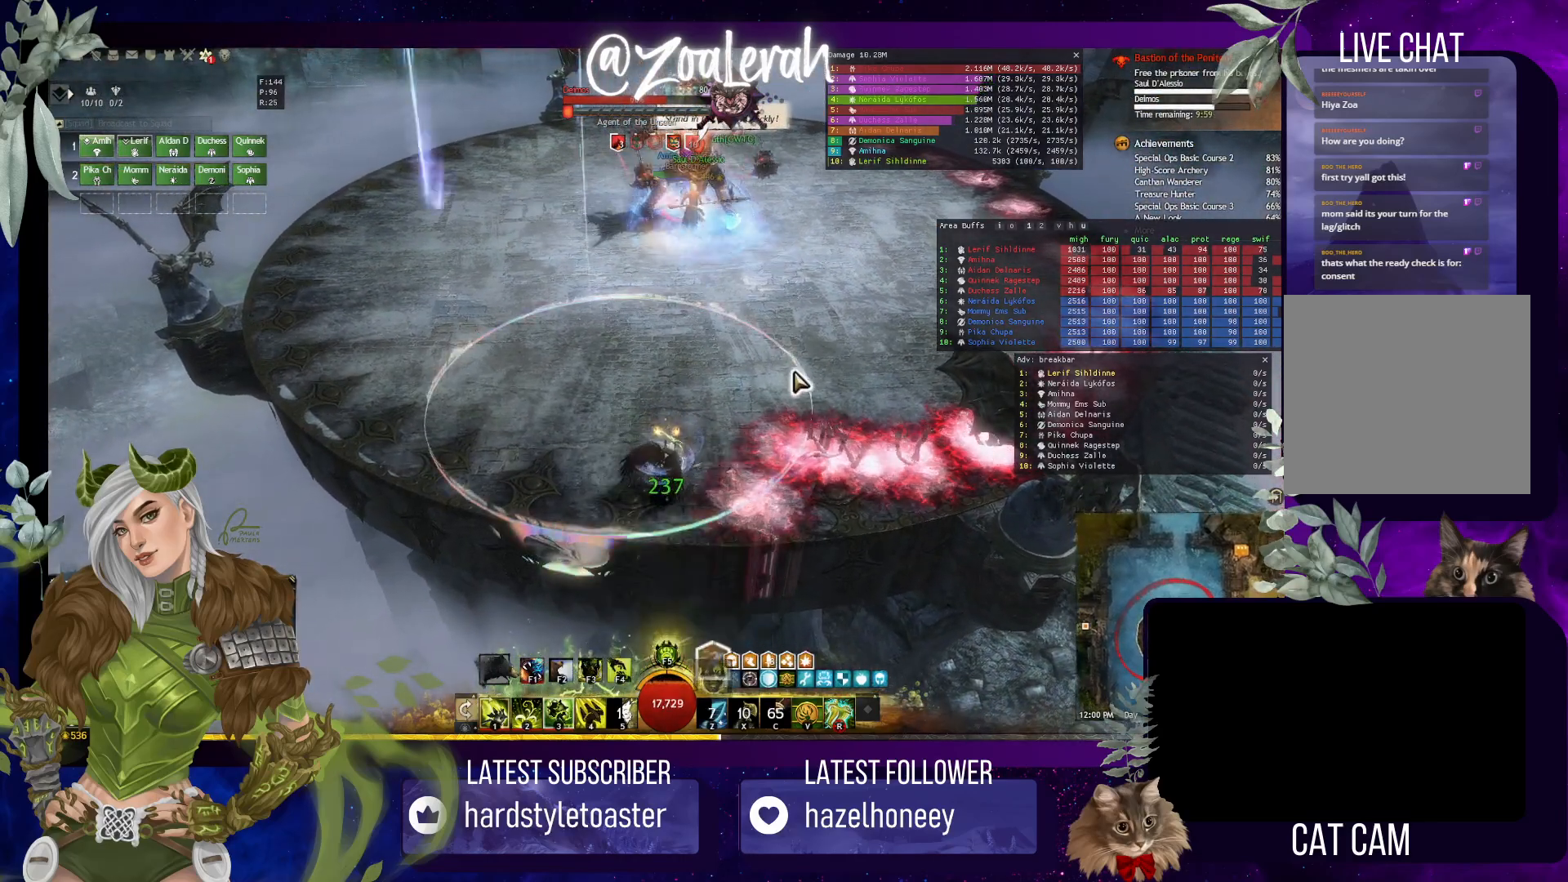
{"keys": [], "events": [[284, "s", "down"], [484, "s", "up"]]}
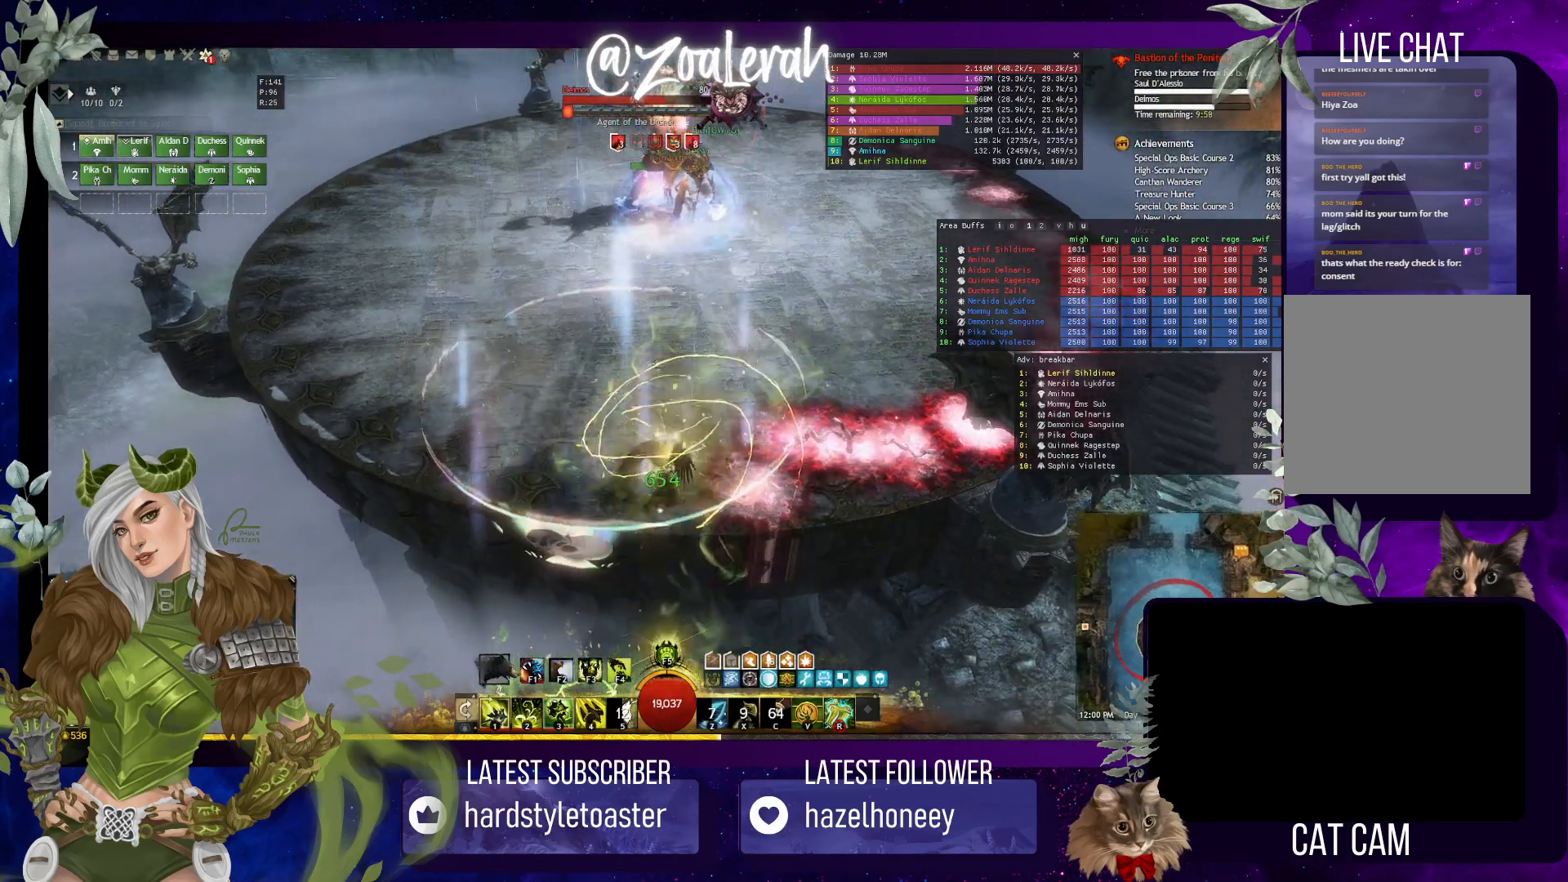
{"keys": [], "events": []}
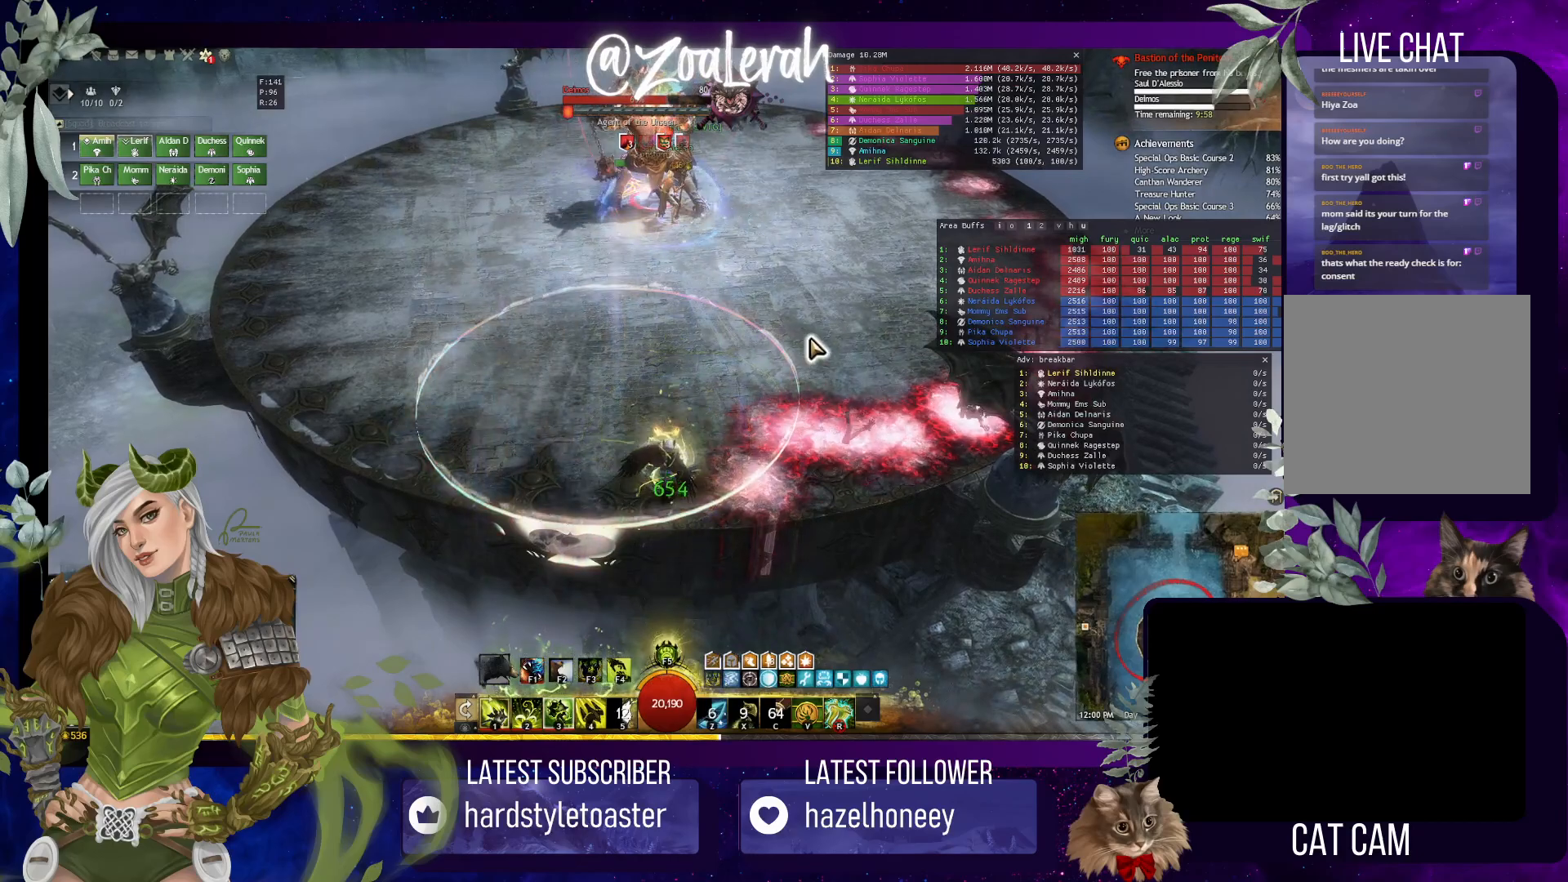
{"keys": [], "events": []}
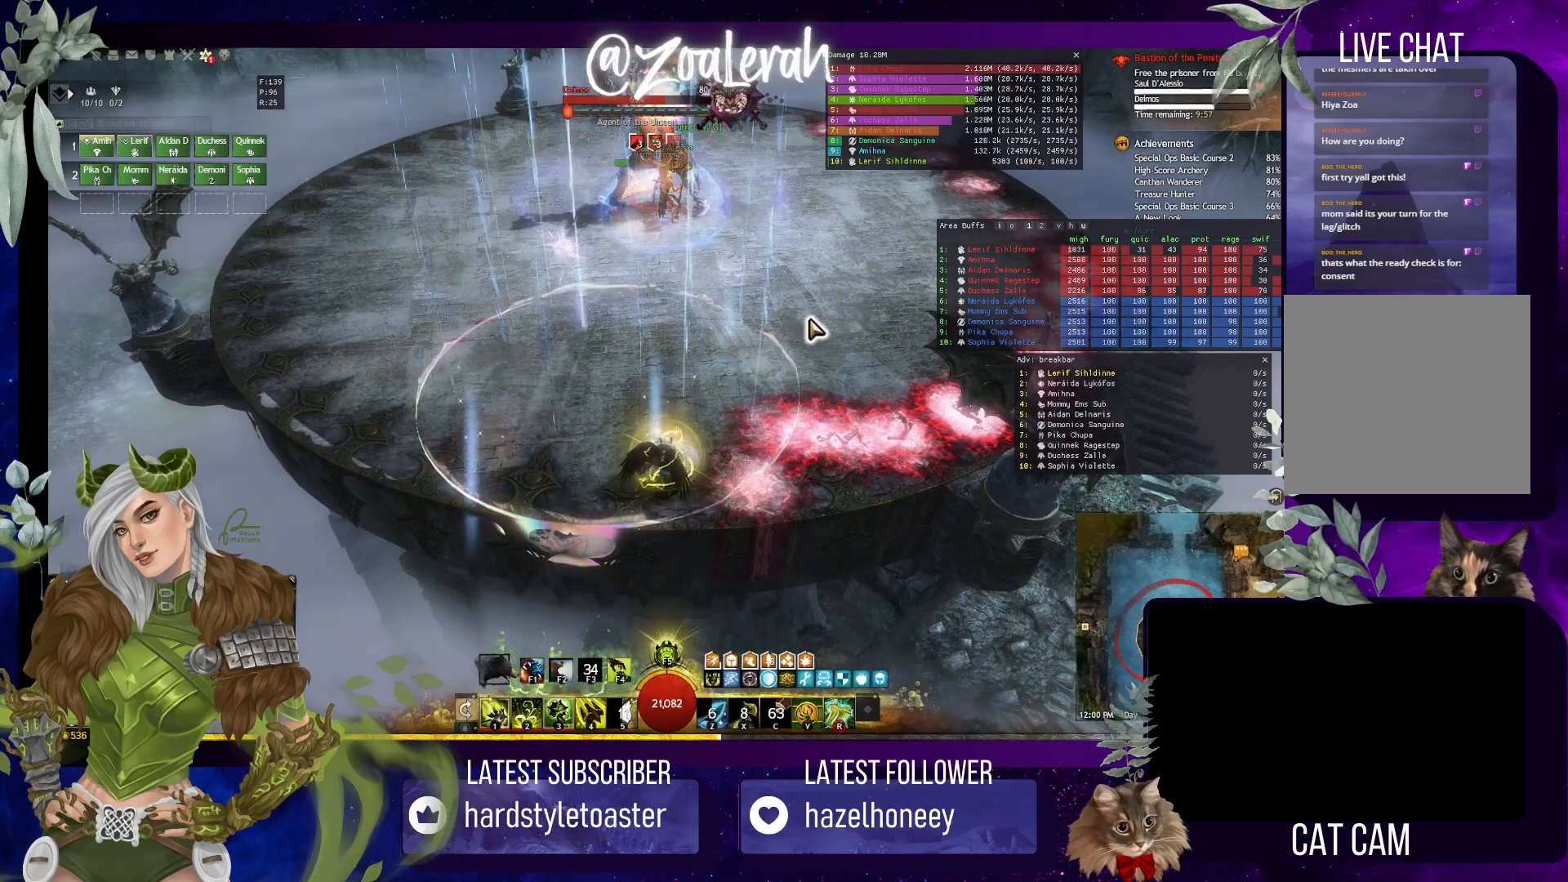
{"keys": [], "events": []}
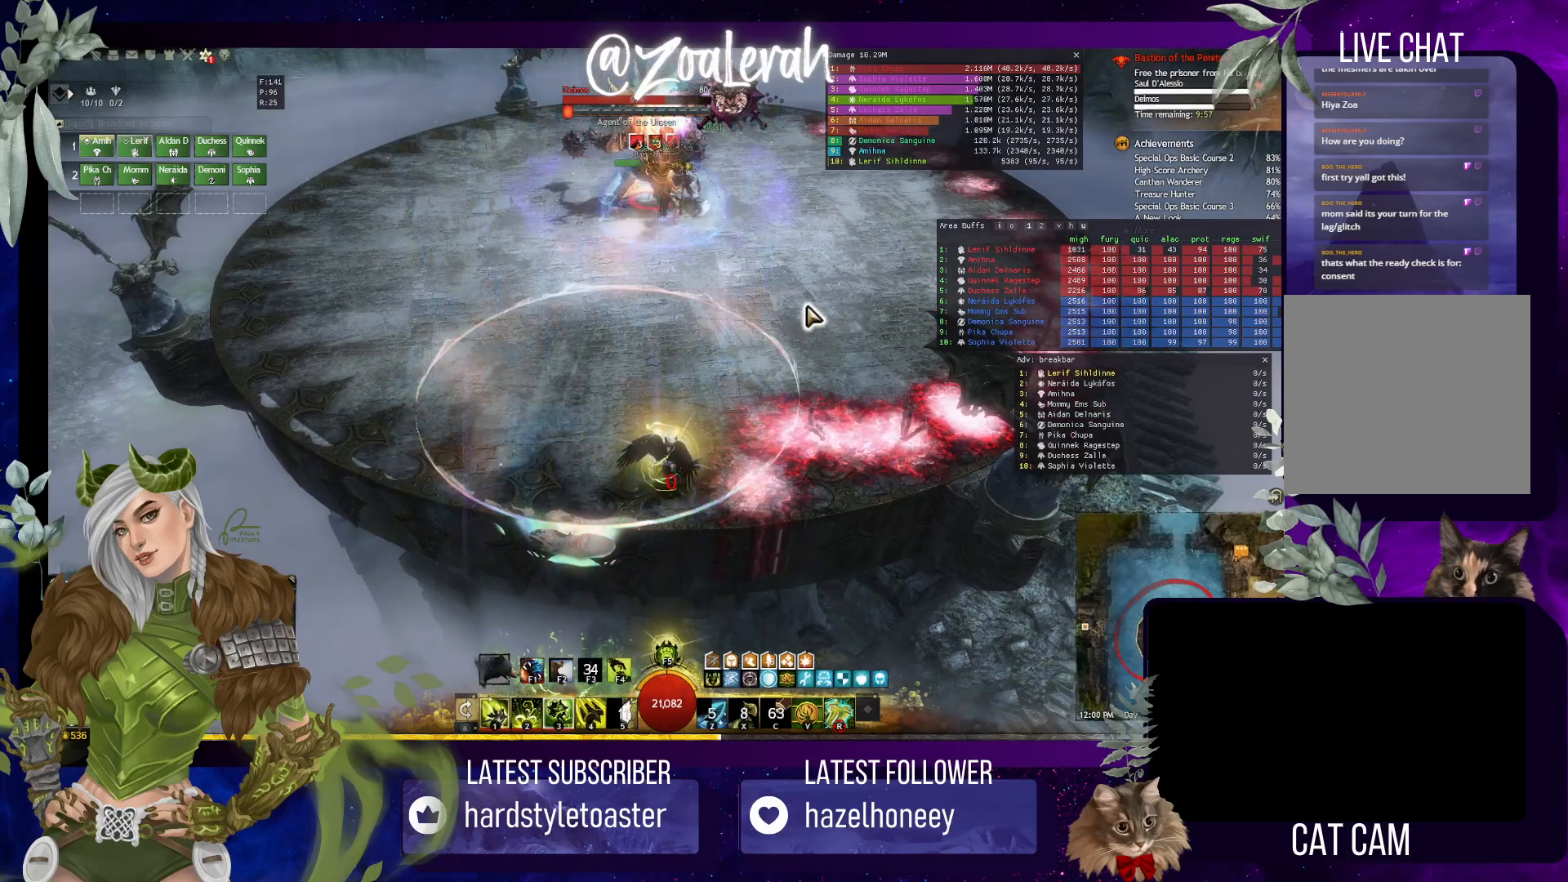
{"keys": [], "events": []}
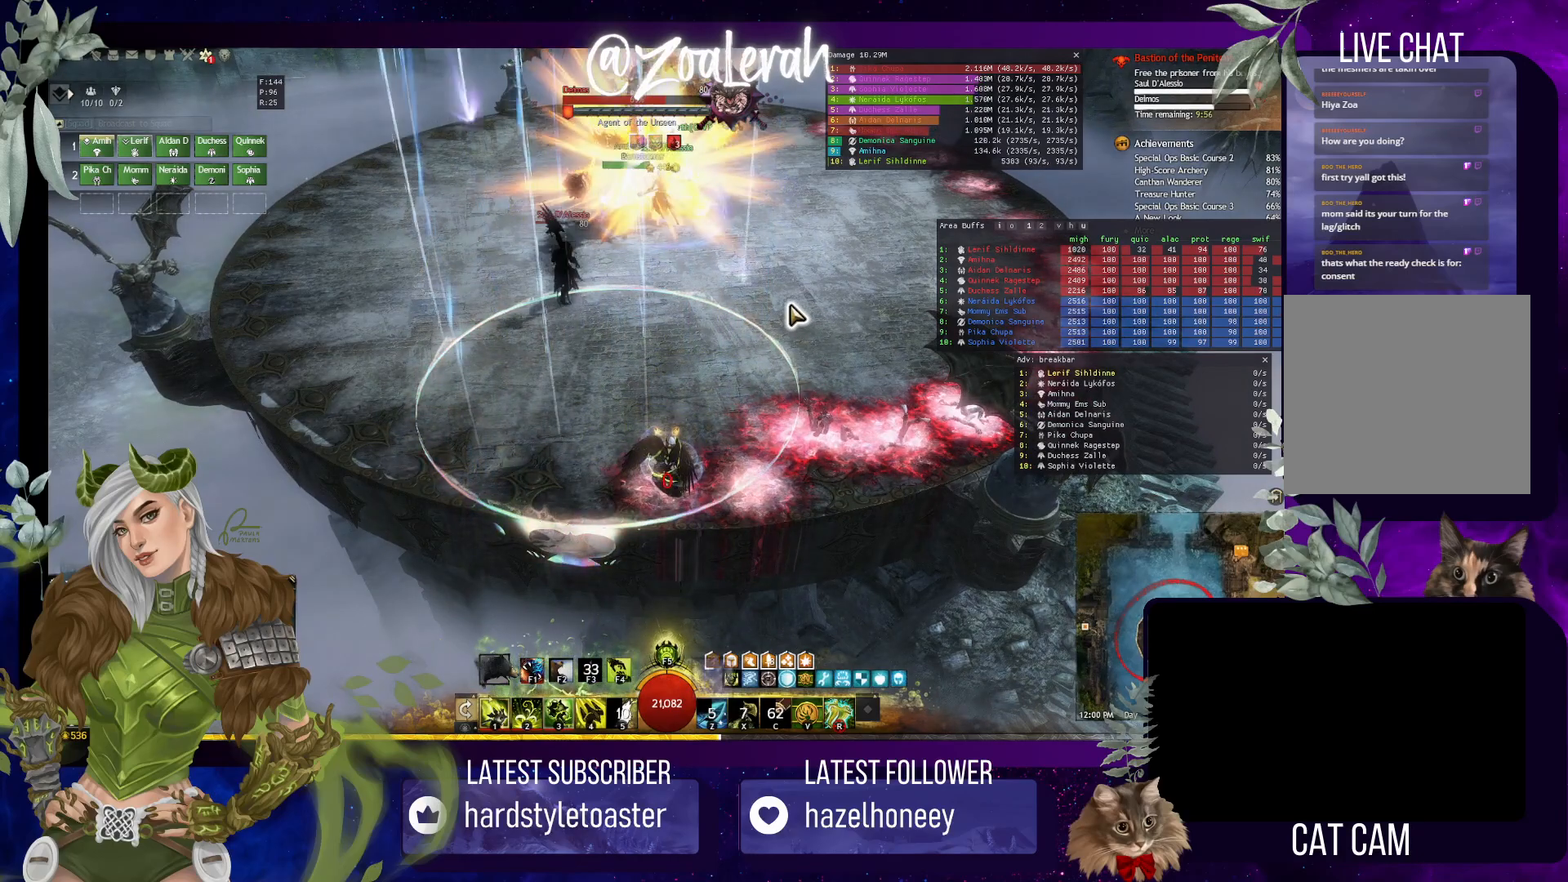
{"keys": [], "events": []}
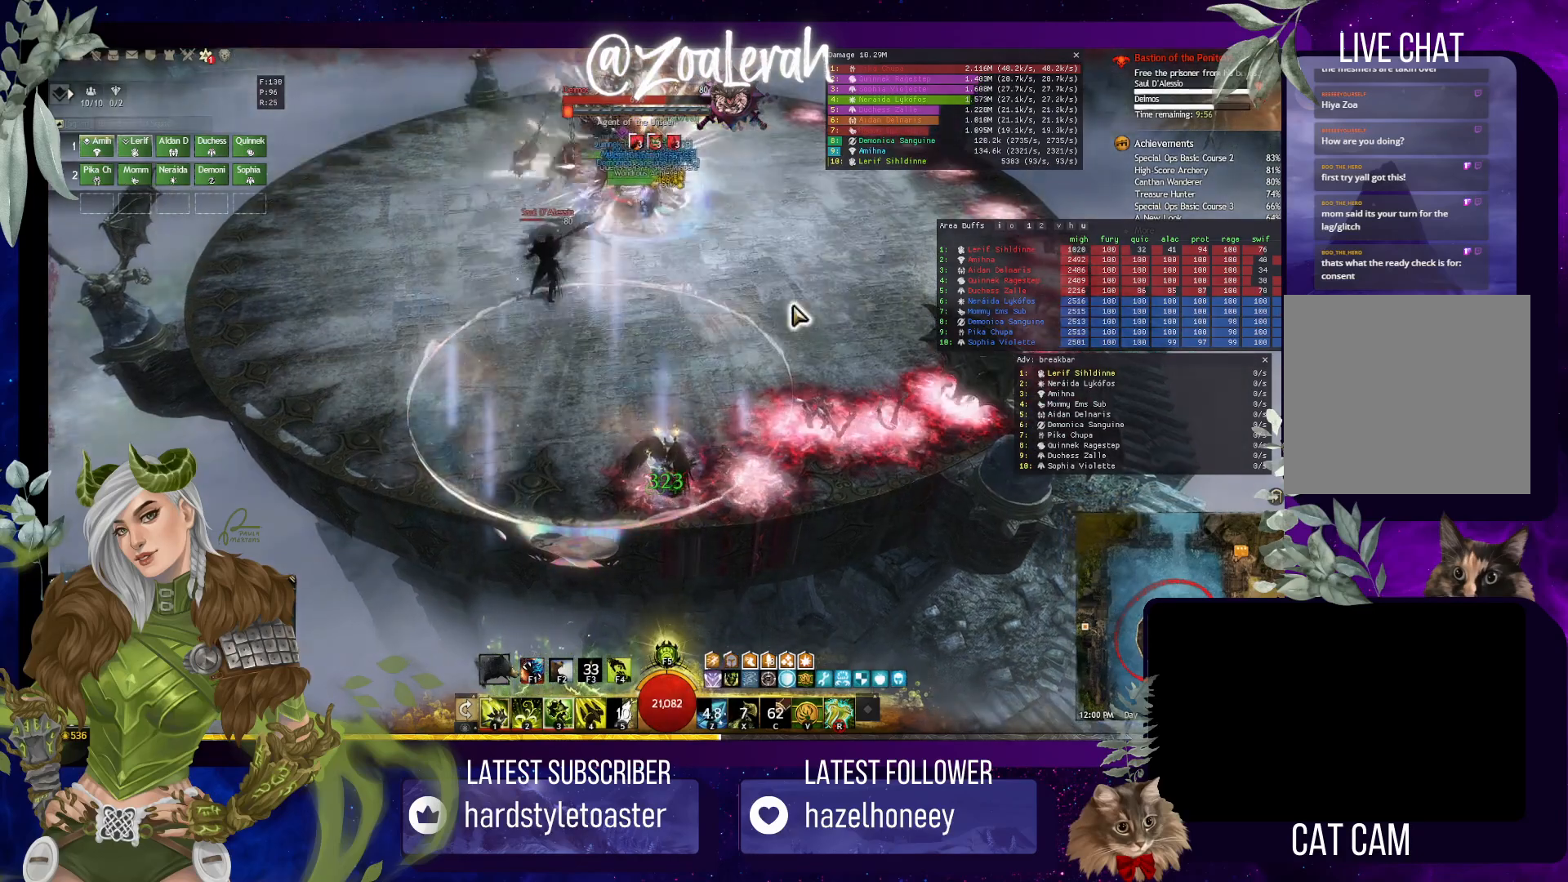
{"keys": ["q"], "events": [[50, "q", "down"]]}
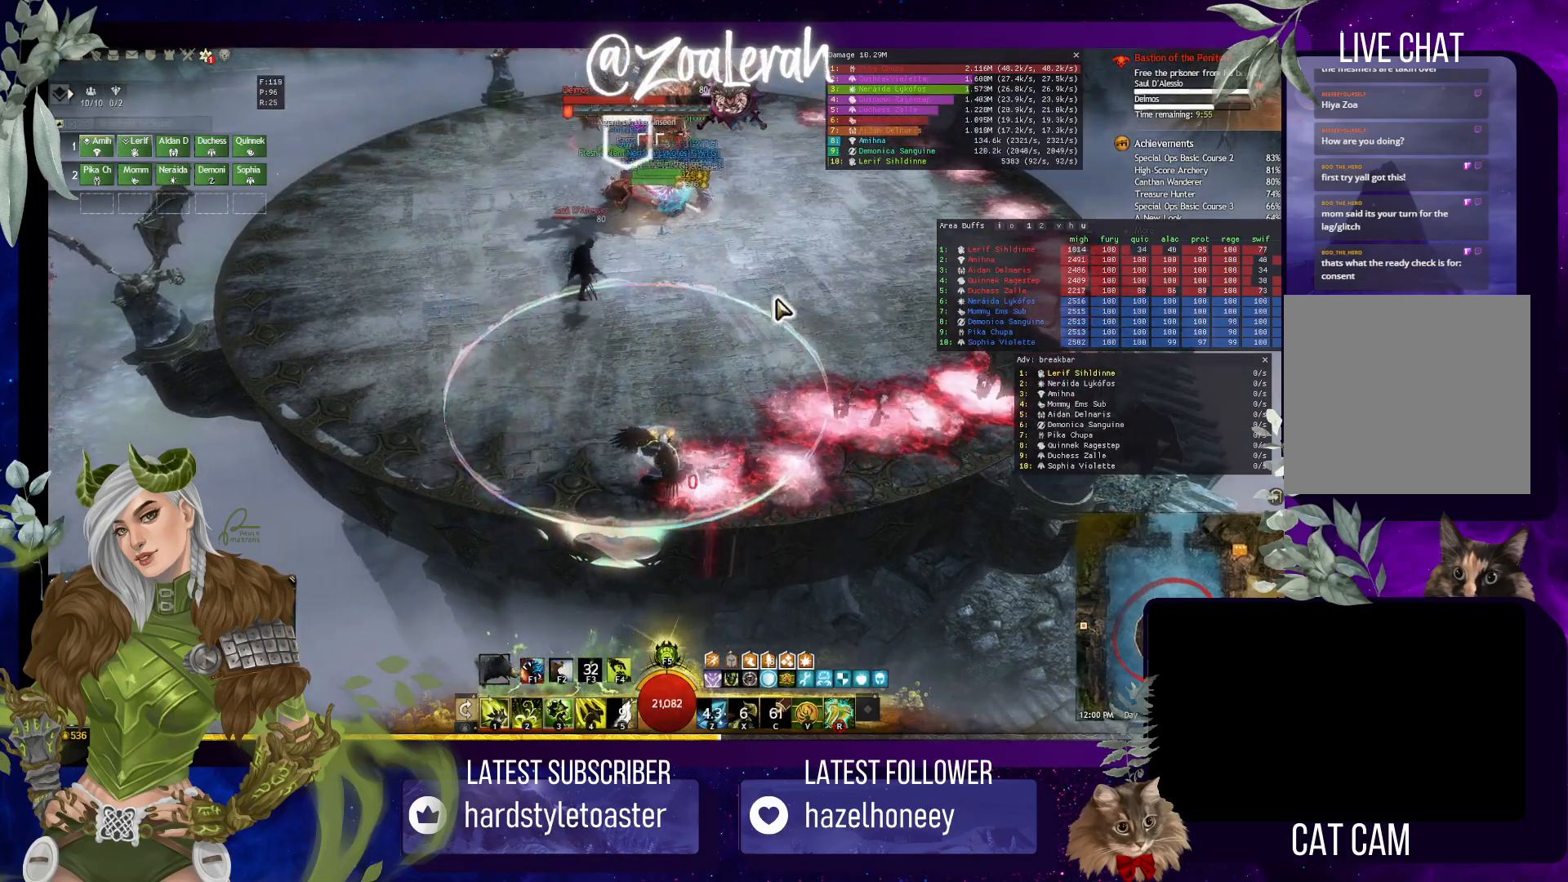
{"keys": ["q", "w"], "events": [[350, "w", "down"]]}
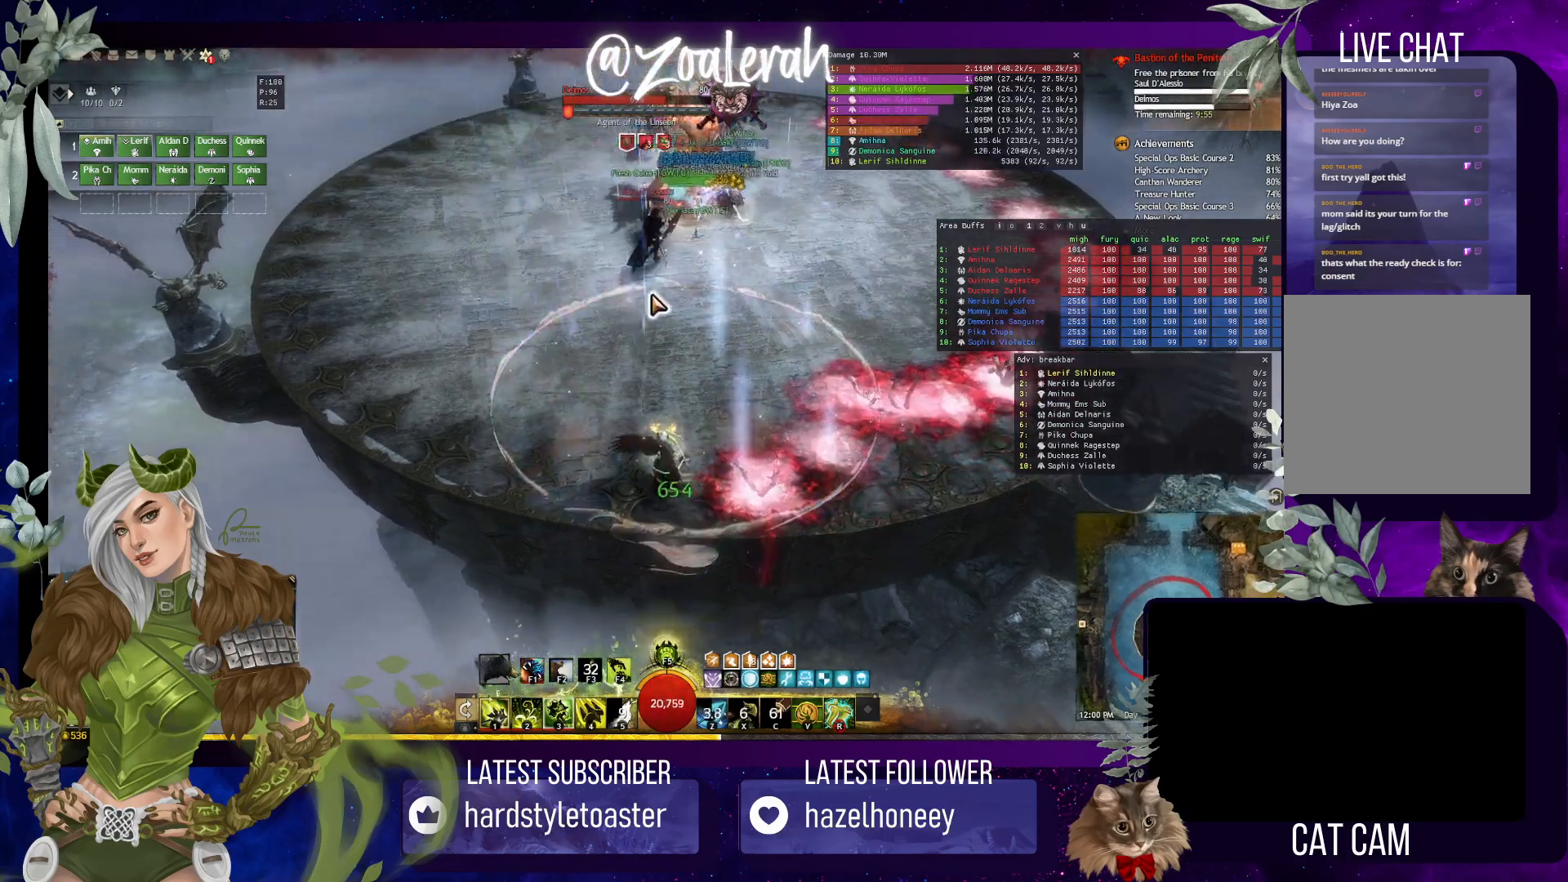
{"keys": [], "events": [[17, "w", "up"], [50, "q", "up"]]}
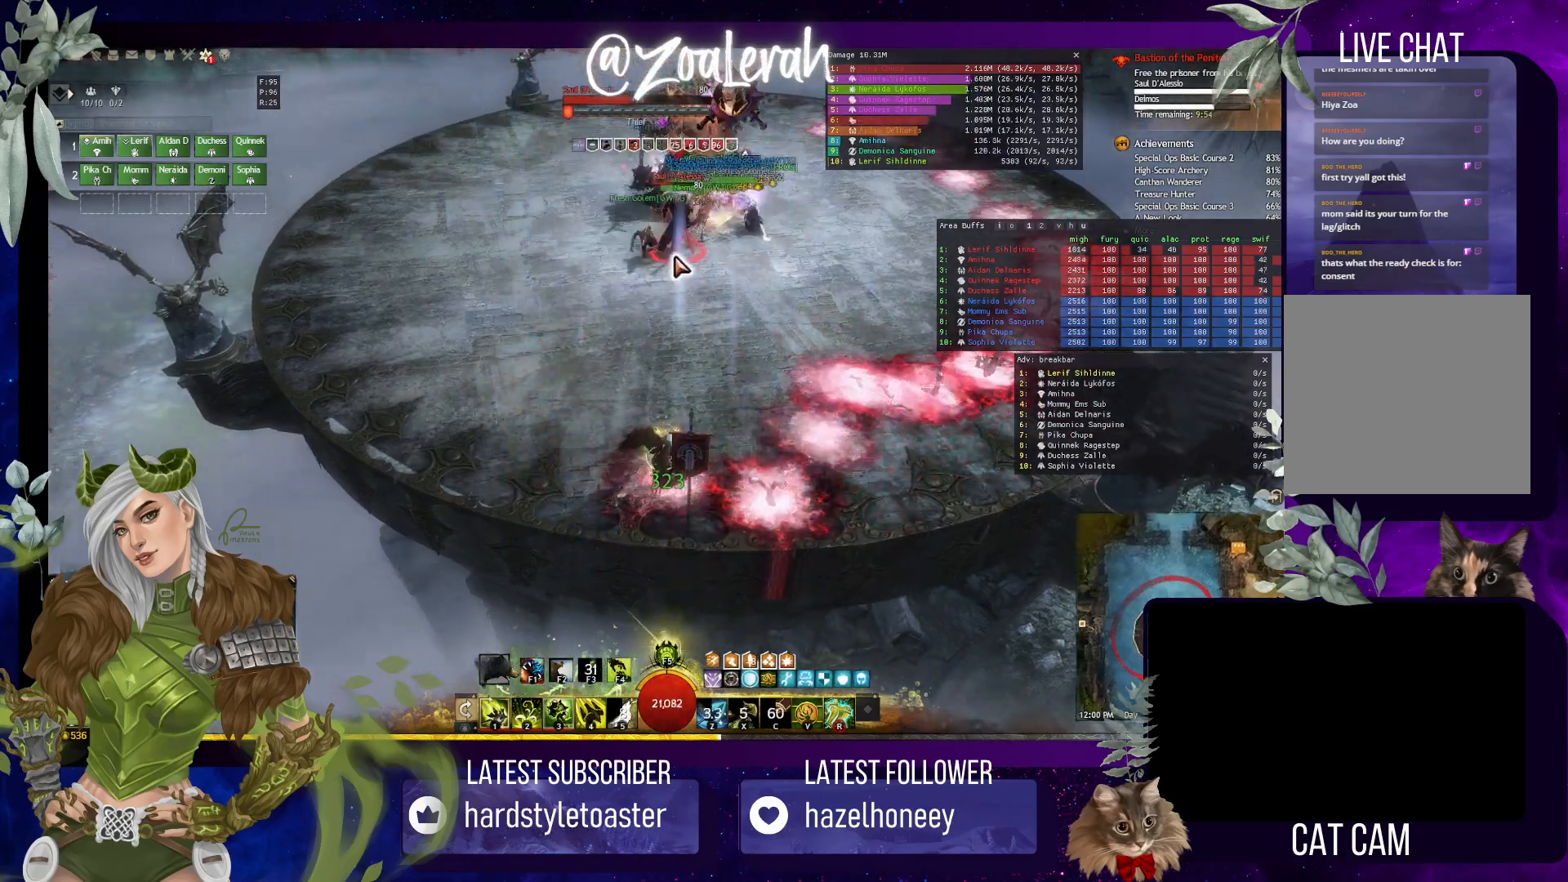
{"keys": [], "events": []}
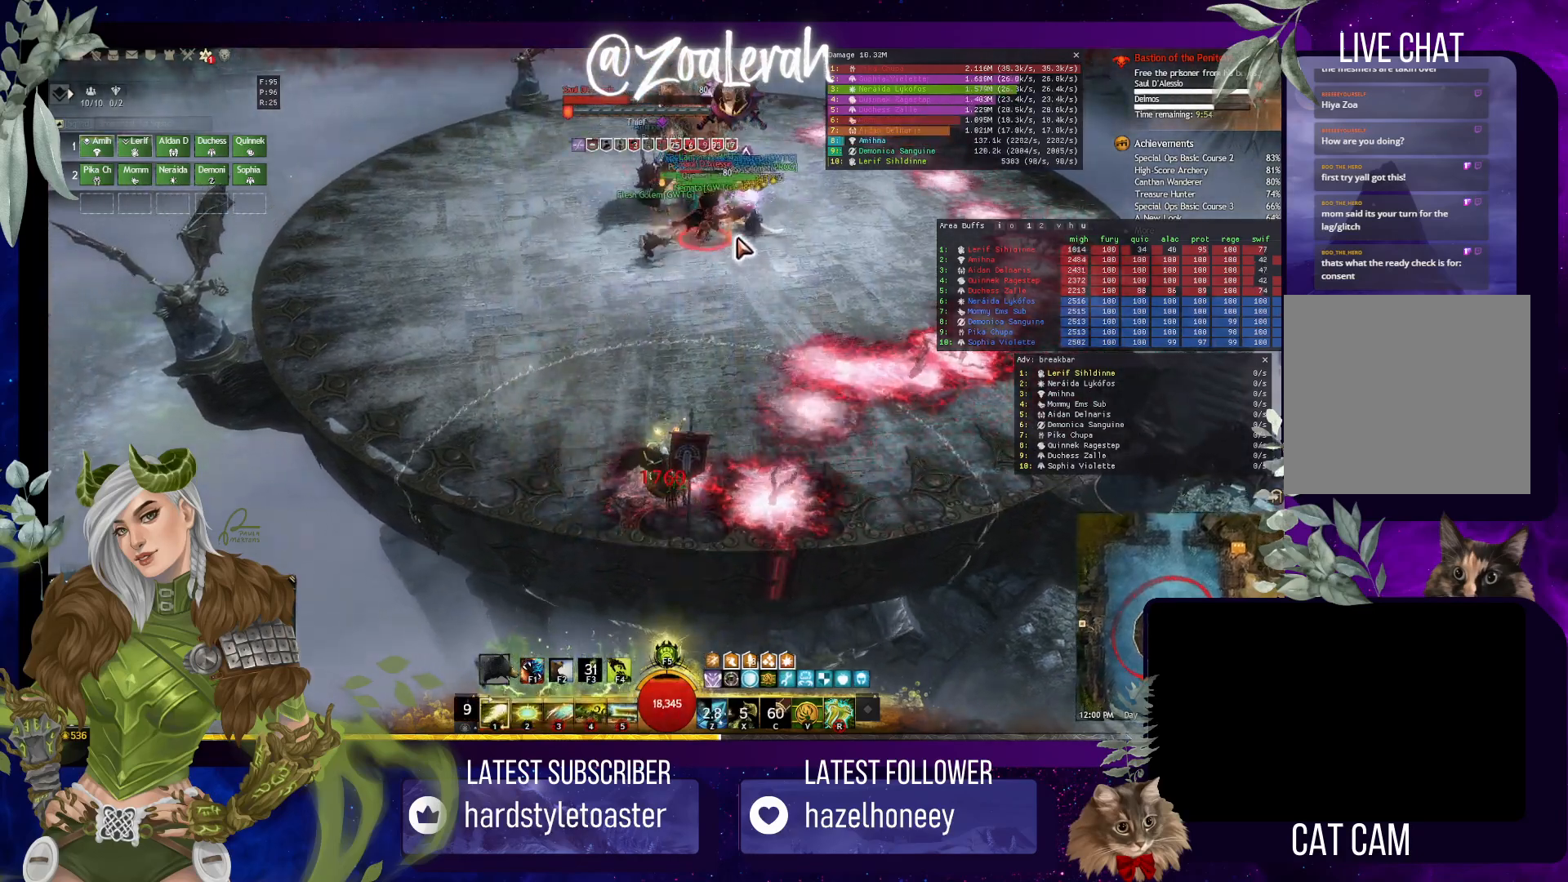
{"keys": [], "events": [[100, "2", "down"], [184, "2", "up"]]}
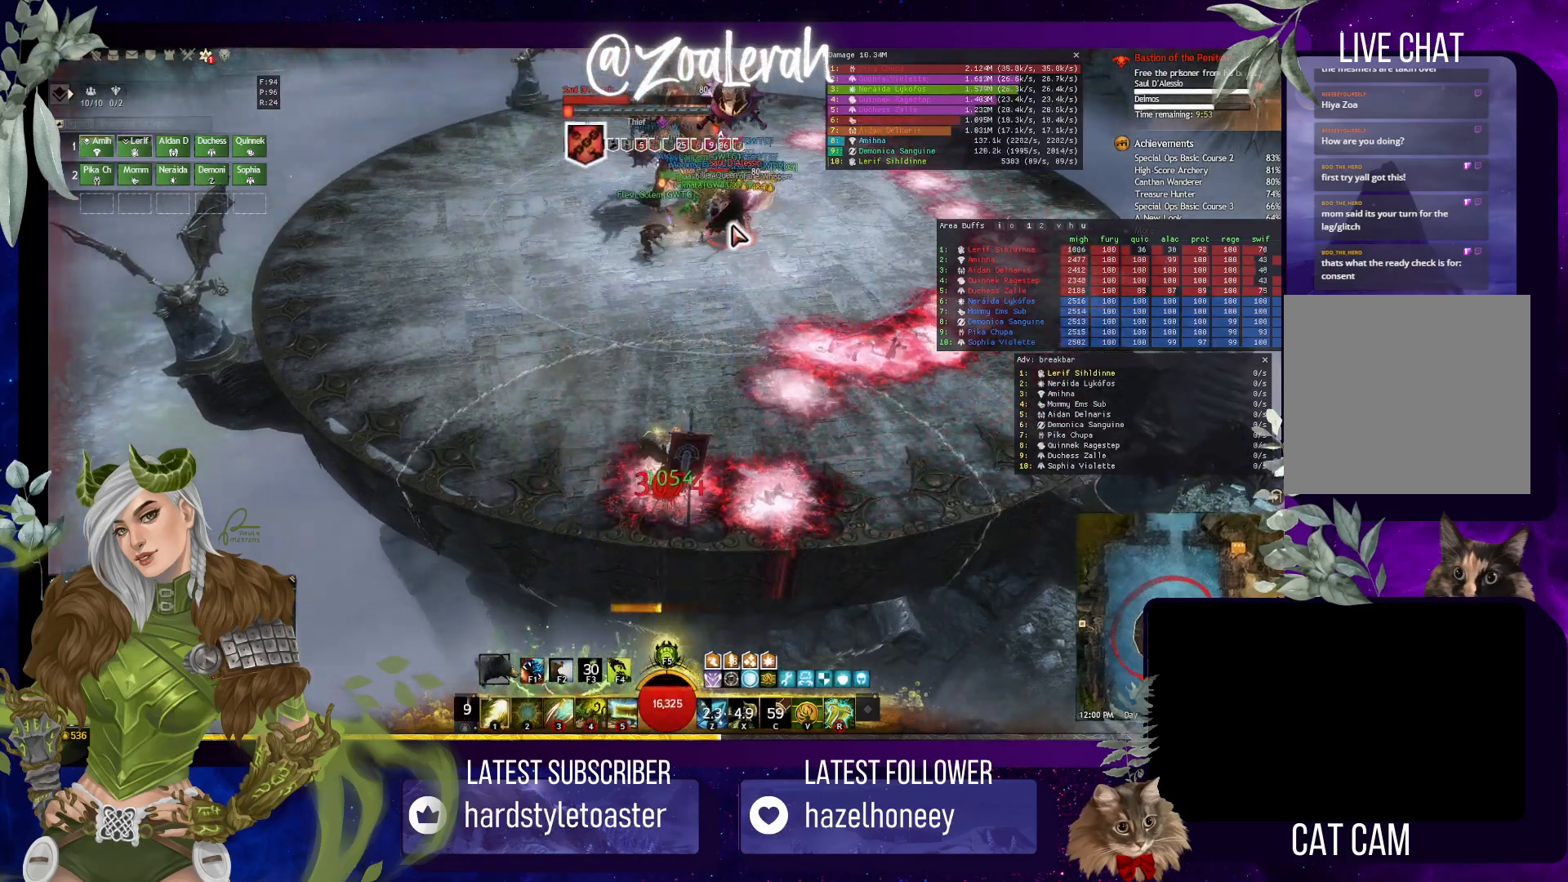
{"keys": ["q"], "events": [[300, "q", "down"]]}
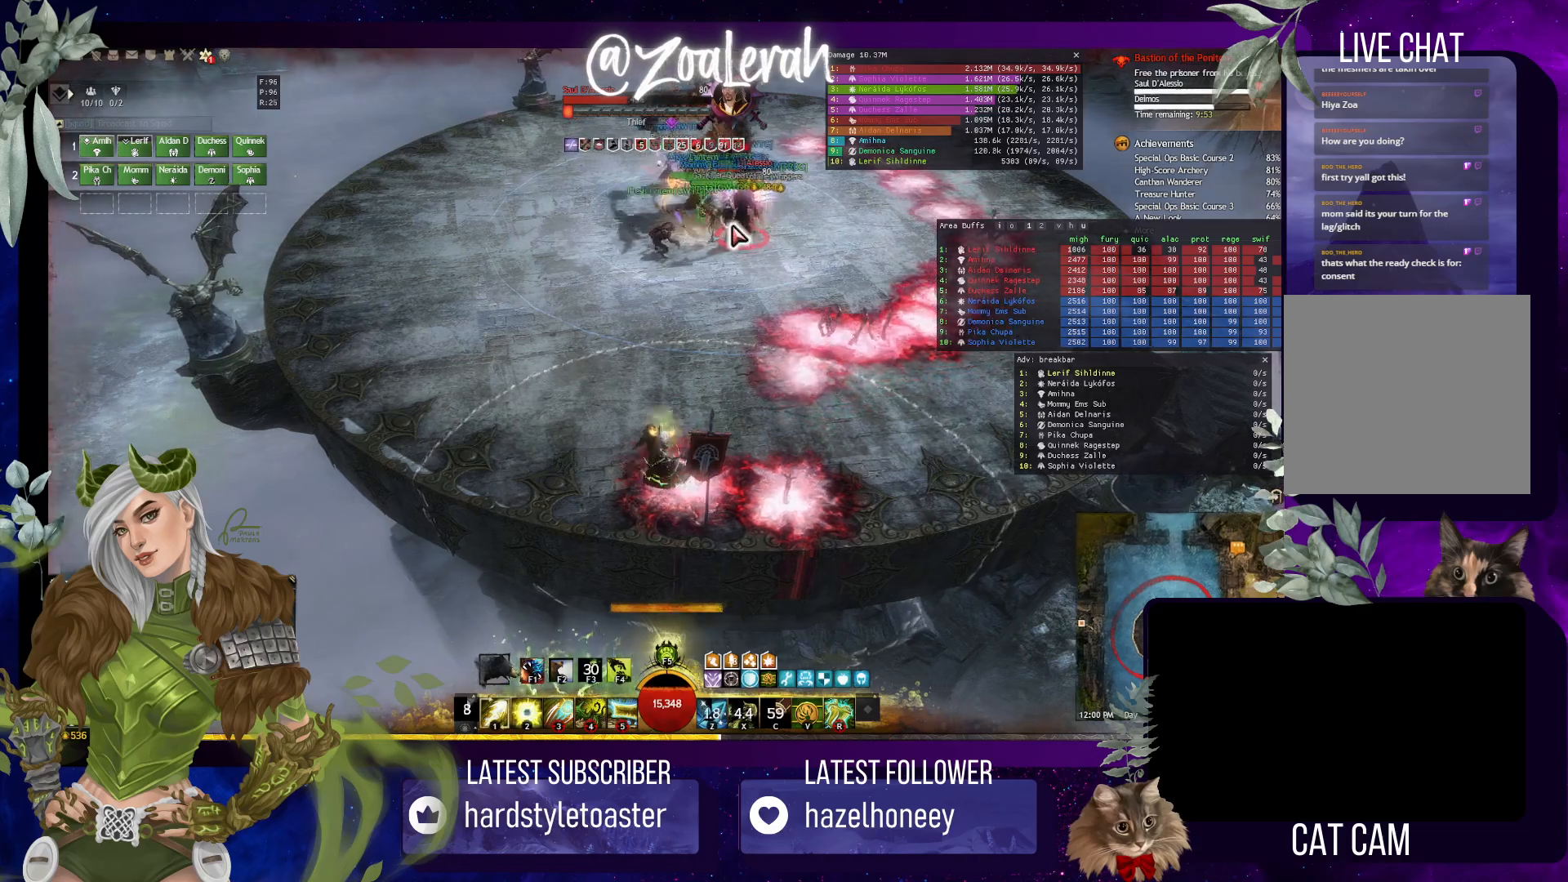
{"keys": ["q"], "events": []}
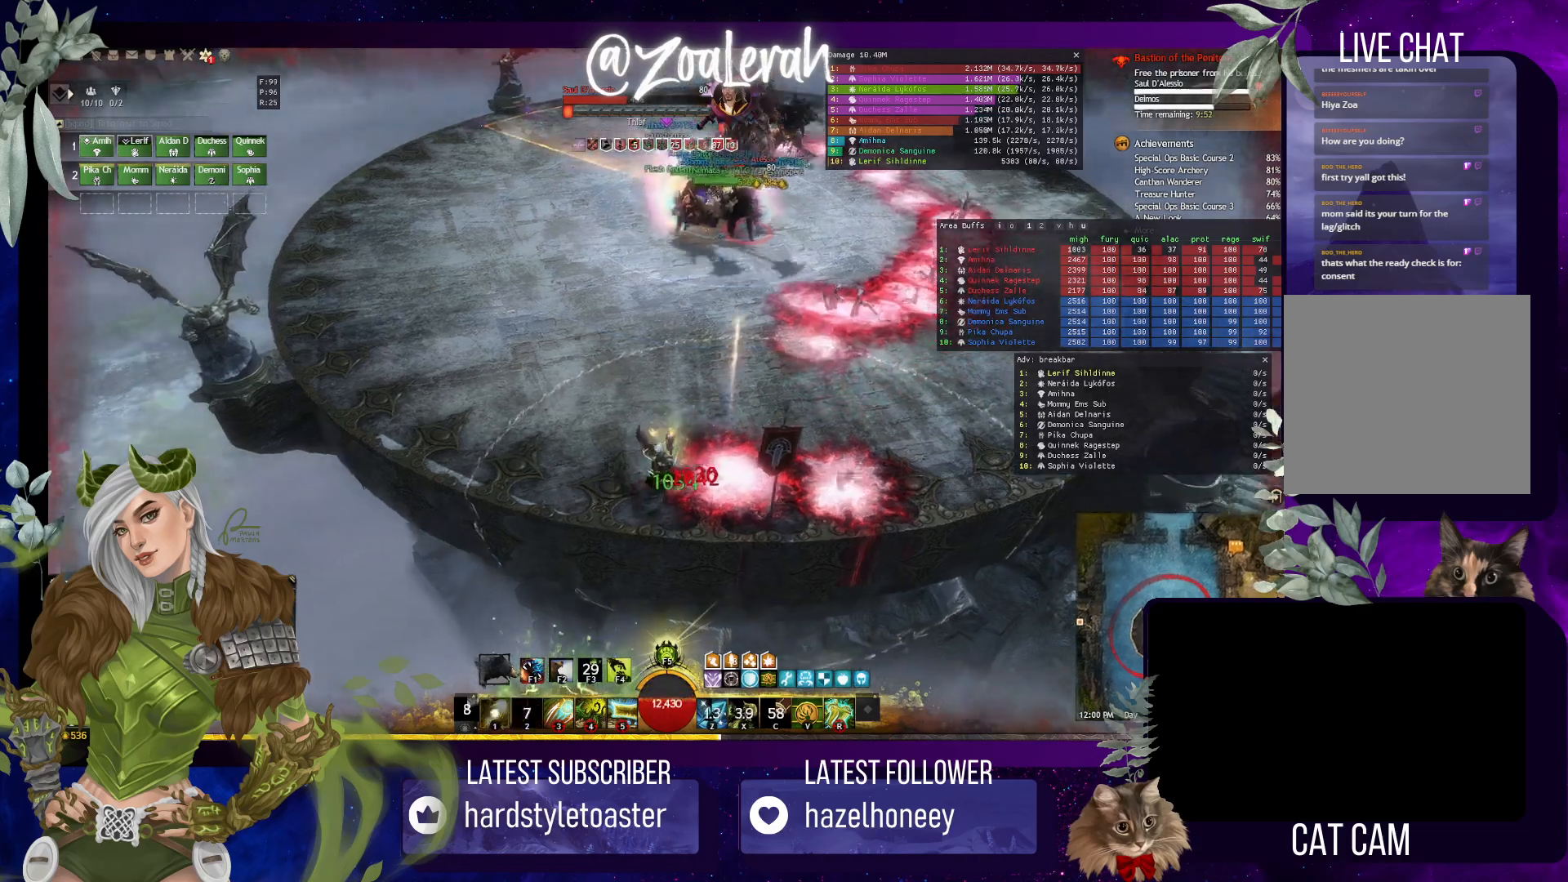
{"keys": [], "events": [[184, "q", "up"], [334, "1", "down"], [450, "1", "up"]]}
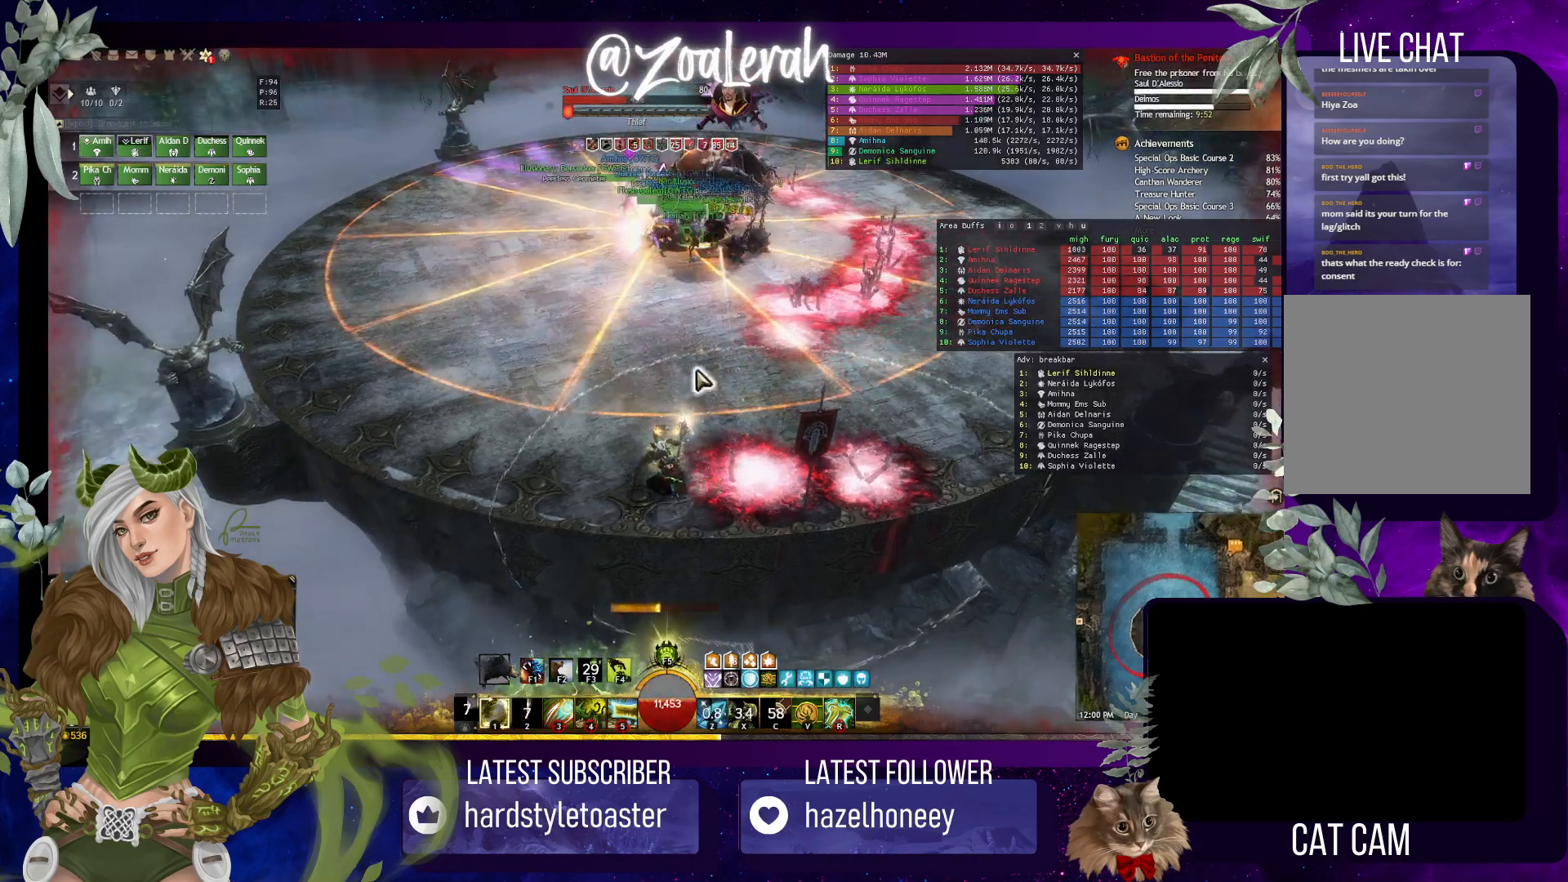
{"keys": [], "events": [[34, "1", "down"], [150, "1", "up"], [317, "5", "down"], [434, "5", "up"]]}
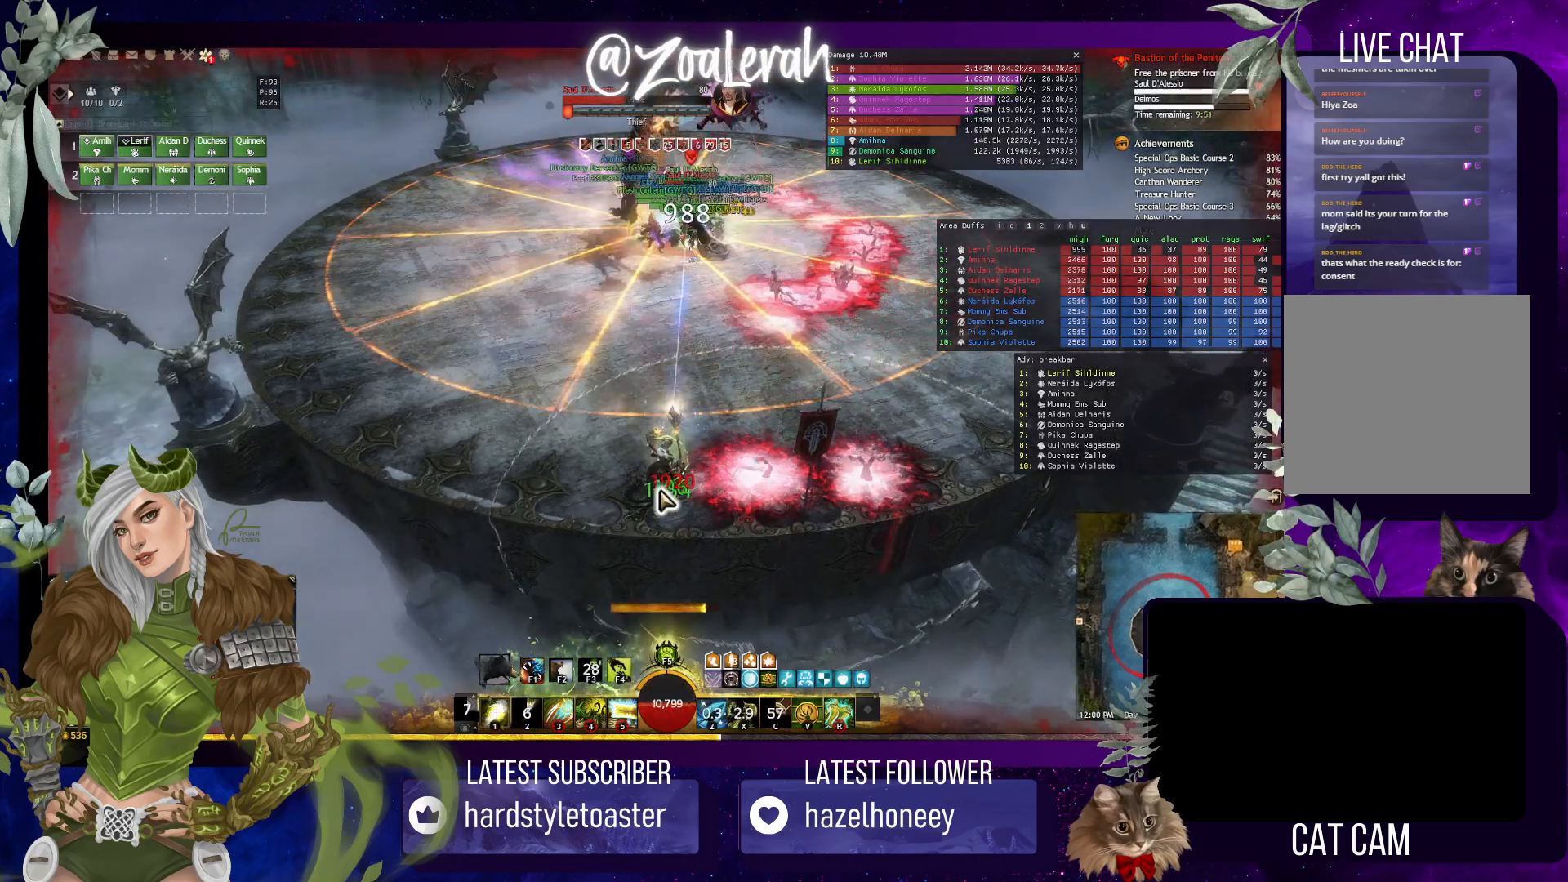
{"keys": [], "events": []}
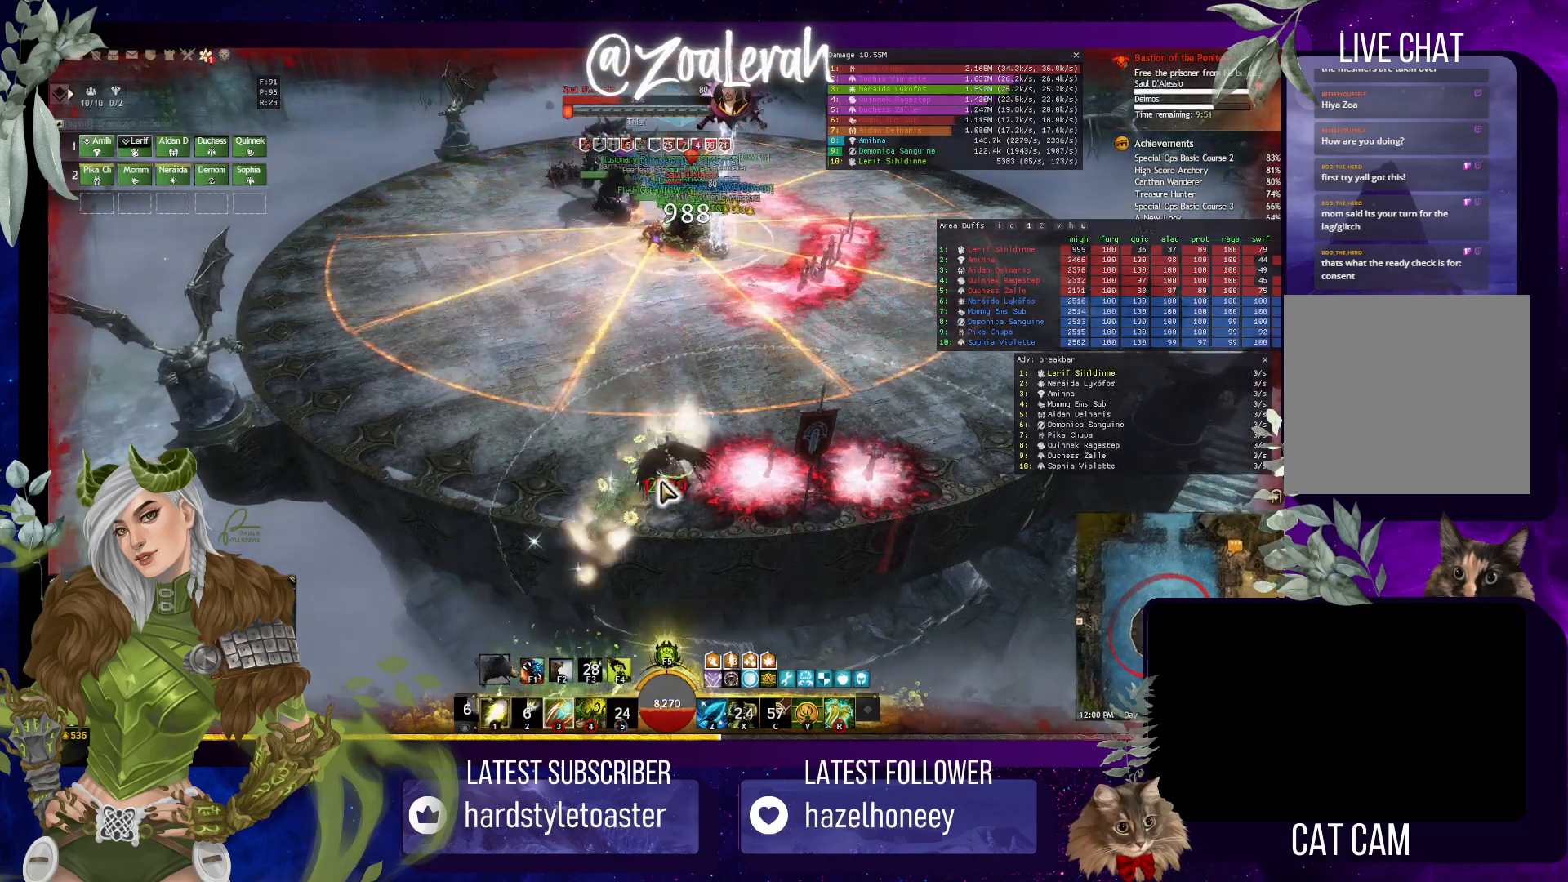
{"keys": [], "events": [[67, "3", "down"], [167, "3", "up"]]}